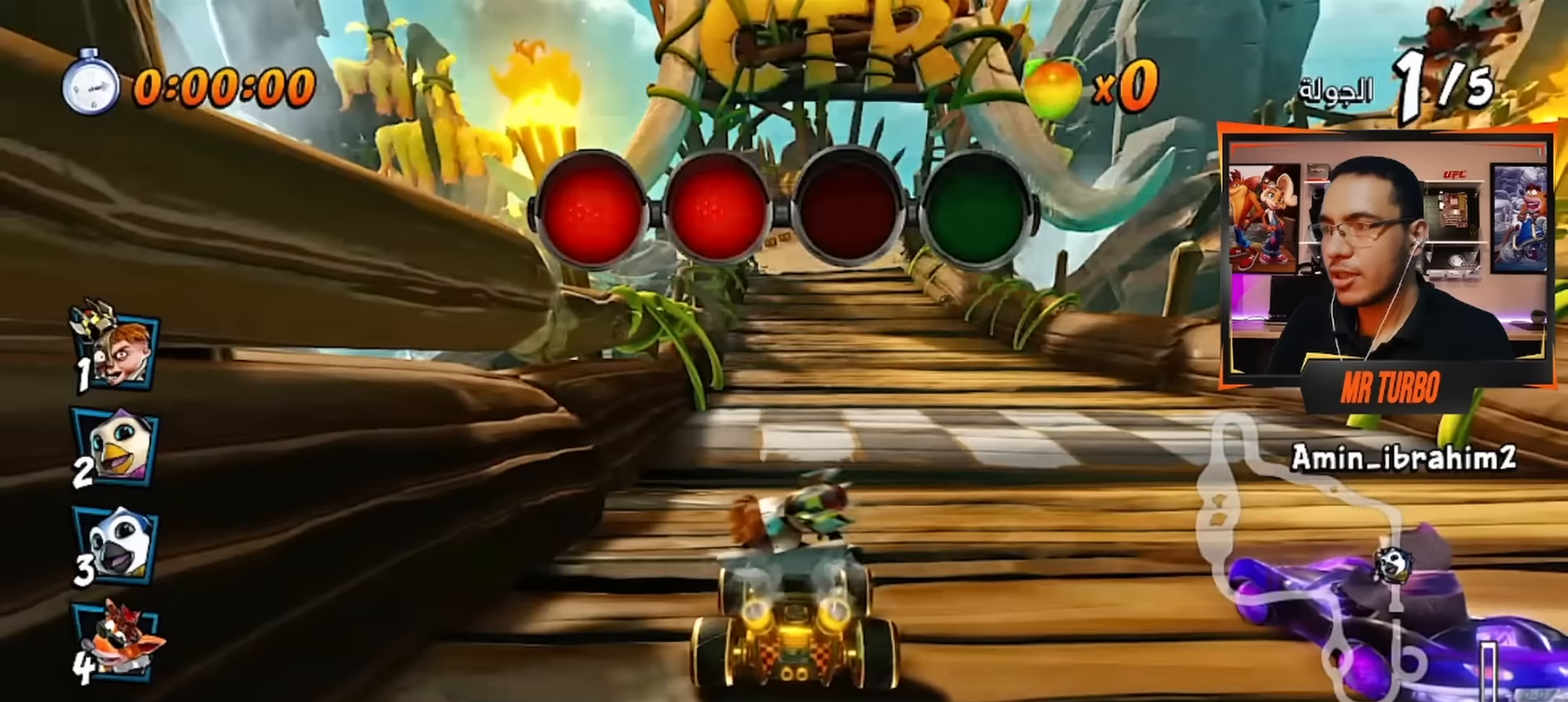
Gameplay with a controller (PlayStation layout); each line is a JSON object with the inputs held at the frame after it. "events" lists button and stick changes between this image and that frame as [ms after this image, input, new state], when the widget could be followed in between.
{"buttons": [], "left_stick": "center", "right_stick": "center", "events": []}
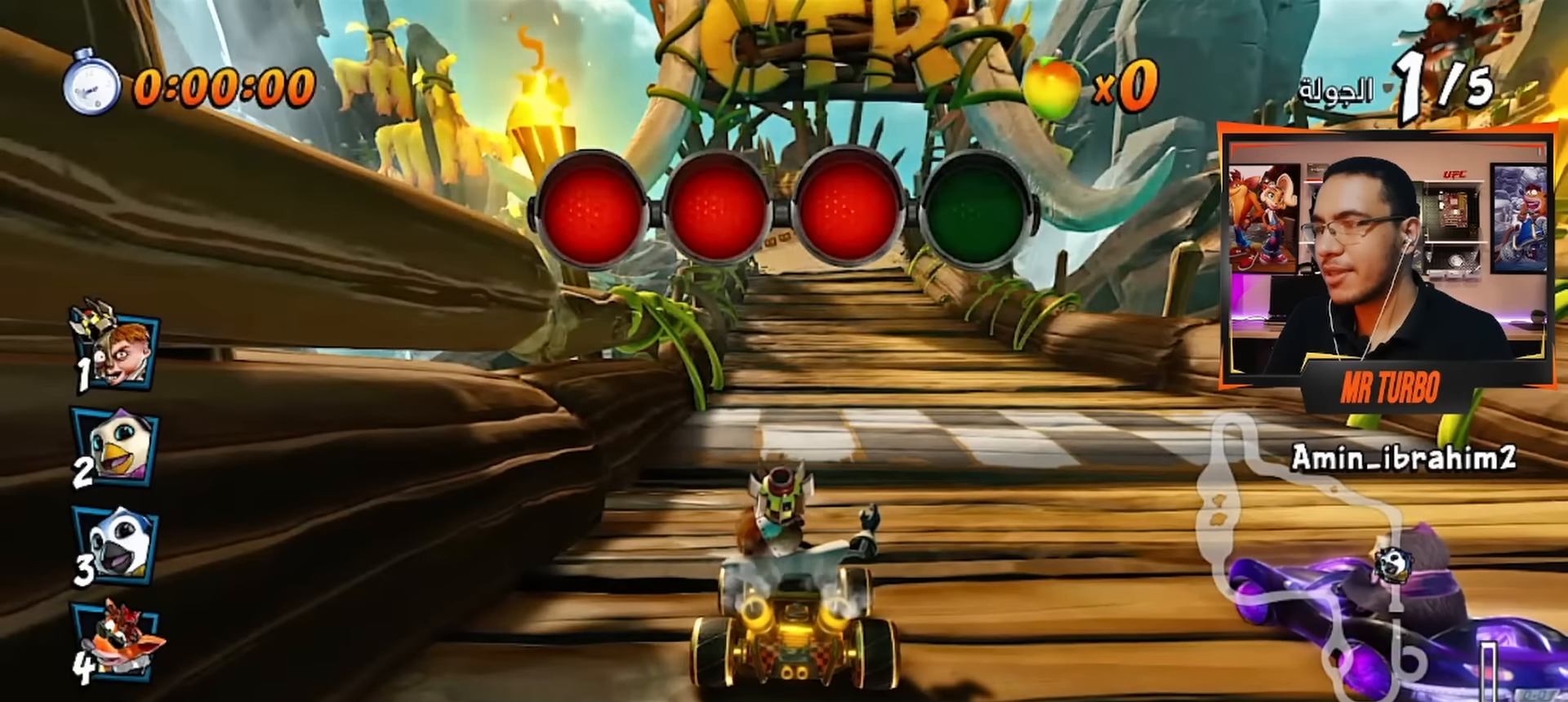
{"buttons": ["CROSS"], "left_stick": "center", "right_stick": "center", "events": [[383, "CROSS", "down"]]}
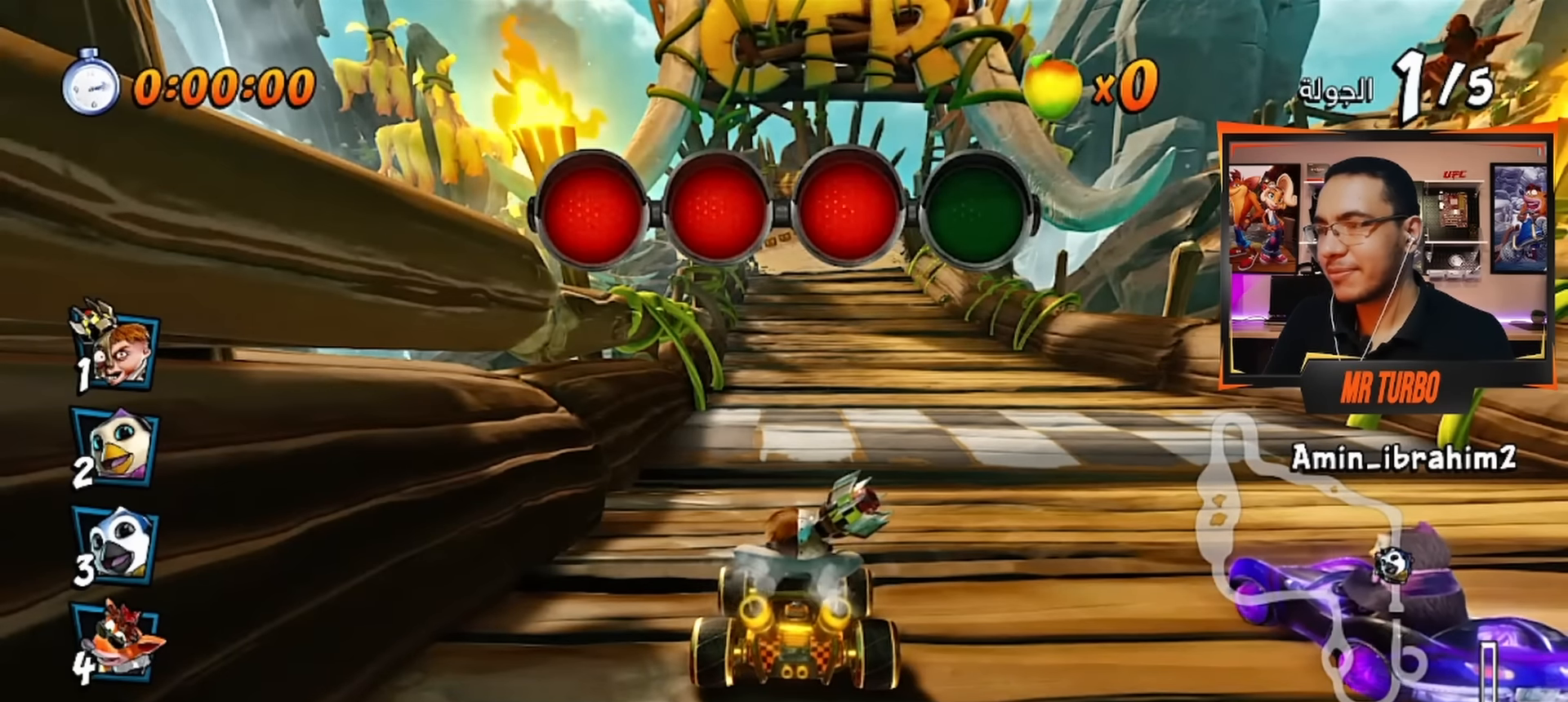
{"buttons": ["CROSS"], "left_stick": "center", "right_stick": "center", "events": []}
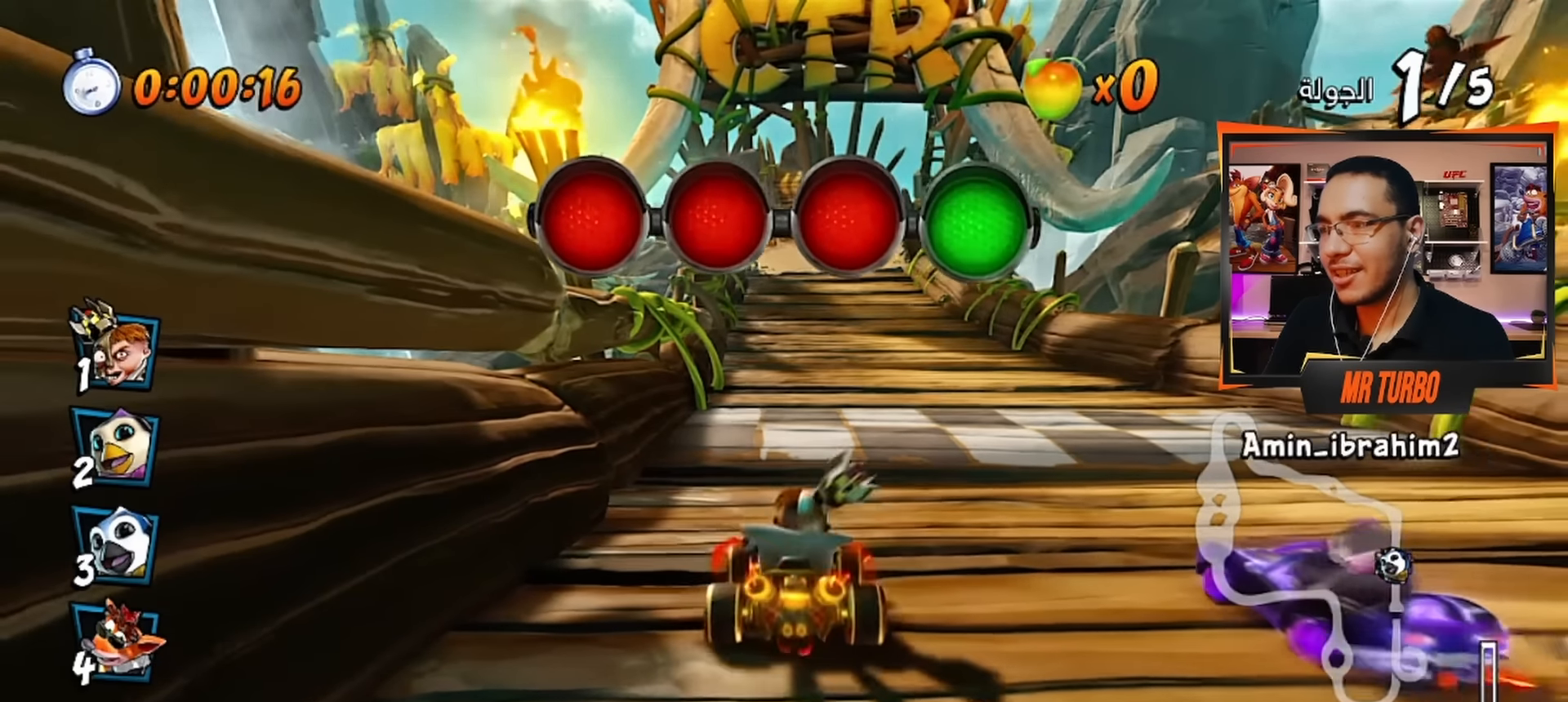
{"buttons": ["CROSS", "R1"], "left_stick": "center", "right_stick": "center", "events": [[116, "DPAD_RIGHT", "down"], [116, "R1", "down"], [266, "DPAD_RIGHT", "up"], [283, "R1", "up"], [500, "R1", "down"]]}
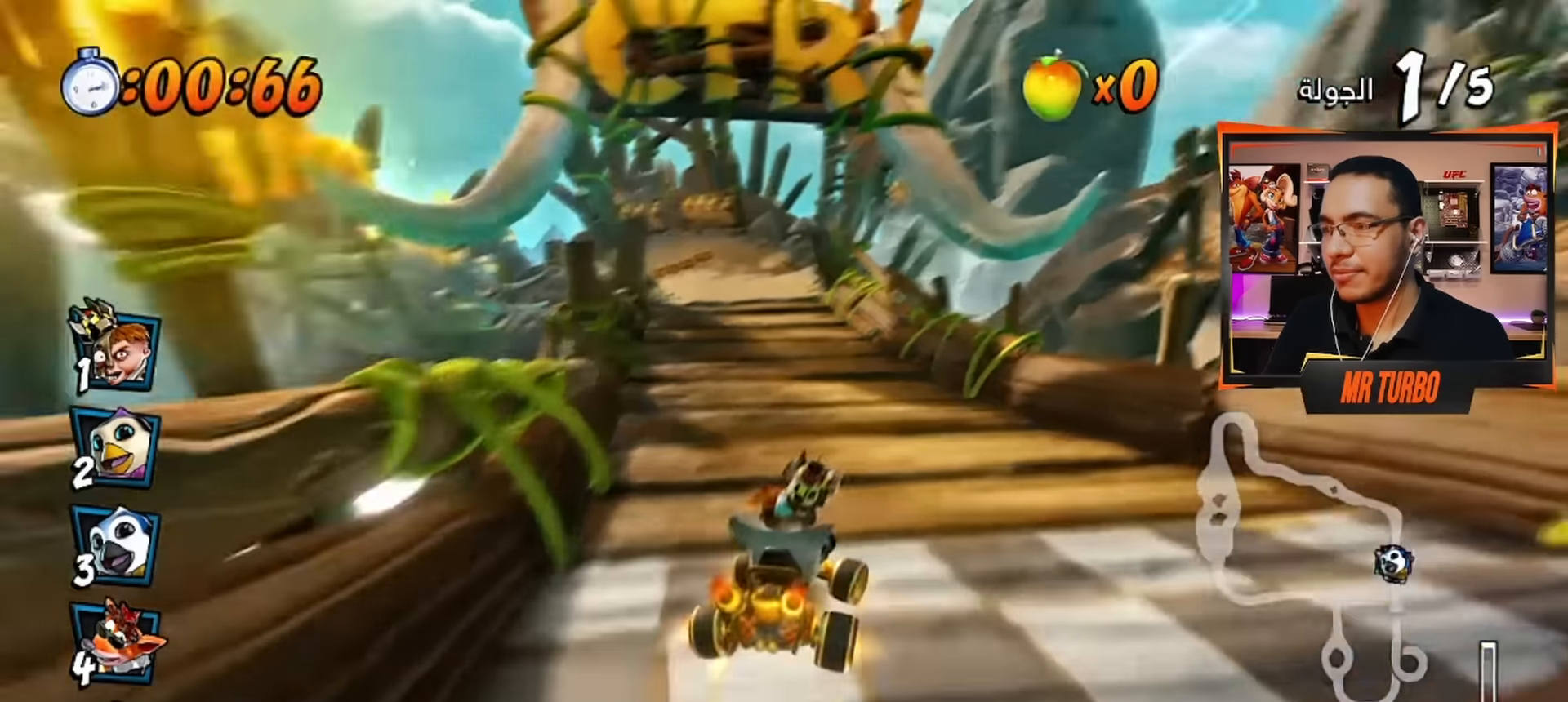
{"buttons": ["CROSS", "R1", "DPAD_RIGHT"], "left_stick": "center", "right_stick": "center", "events": [[16, "DPAD_LEFT", "down"], [233, "DPAD_LEFT", "up"], [400, "DPAD_RIGHT", "down"]]}
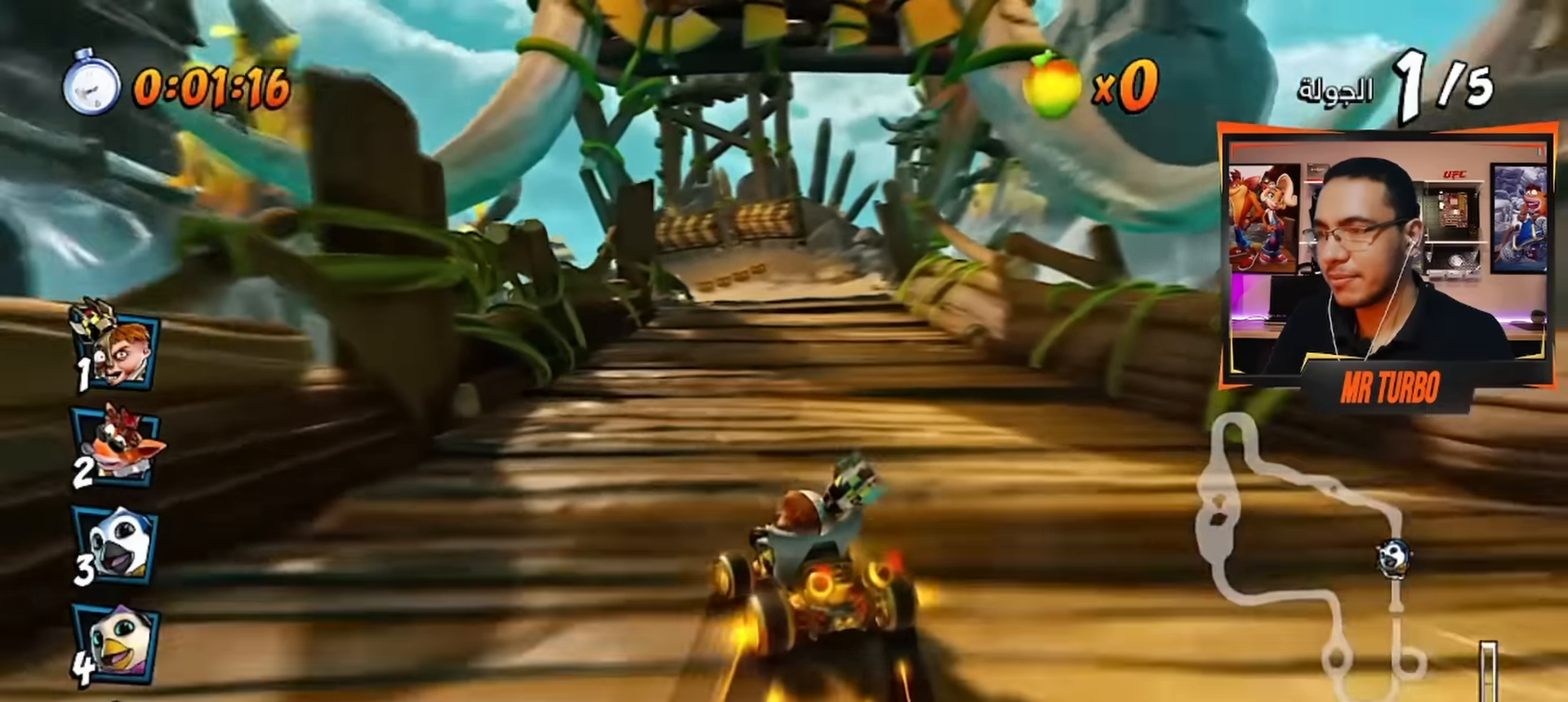
{"buttons": ["CROSS", "R1", "DPAD_RIGHT"], "left_stick": "center", "right_stick": "center", "events": []}
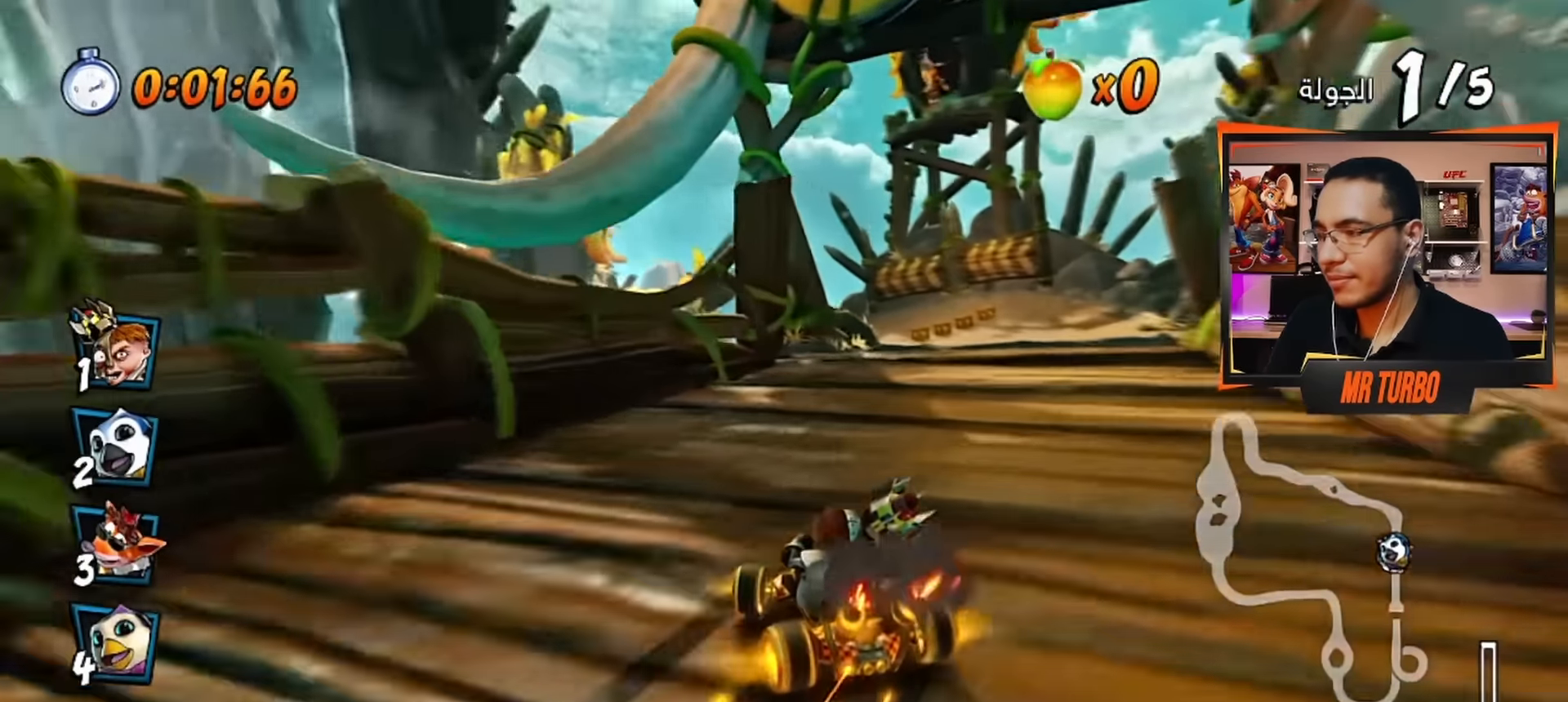
{"buttons": ["CROSS", "R1", "DPAD_RIGHT"], "left_stick": "center", "right_stick": "center", "events": [[50, "L1", "down"], [183, "L1", "up"], [200, "DPAD_RIGHT", "up"], [416, "DPAD_RIGHT", "down"]]}
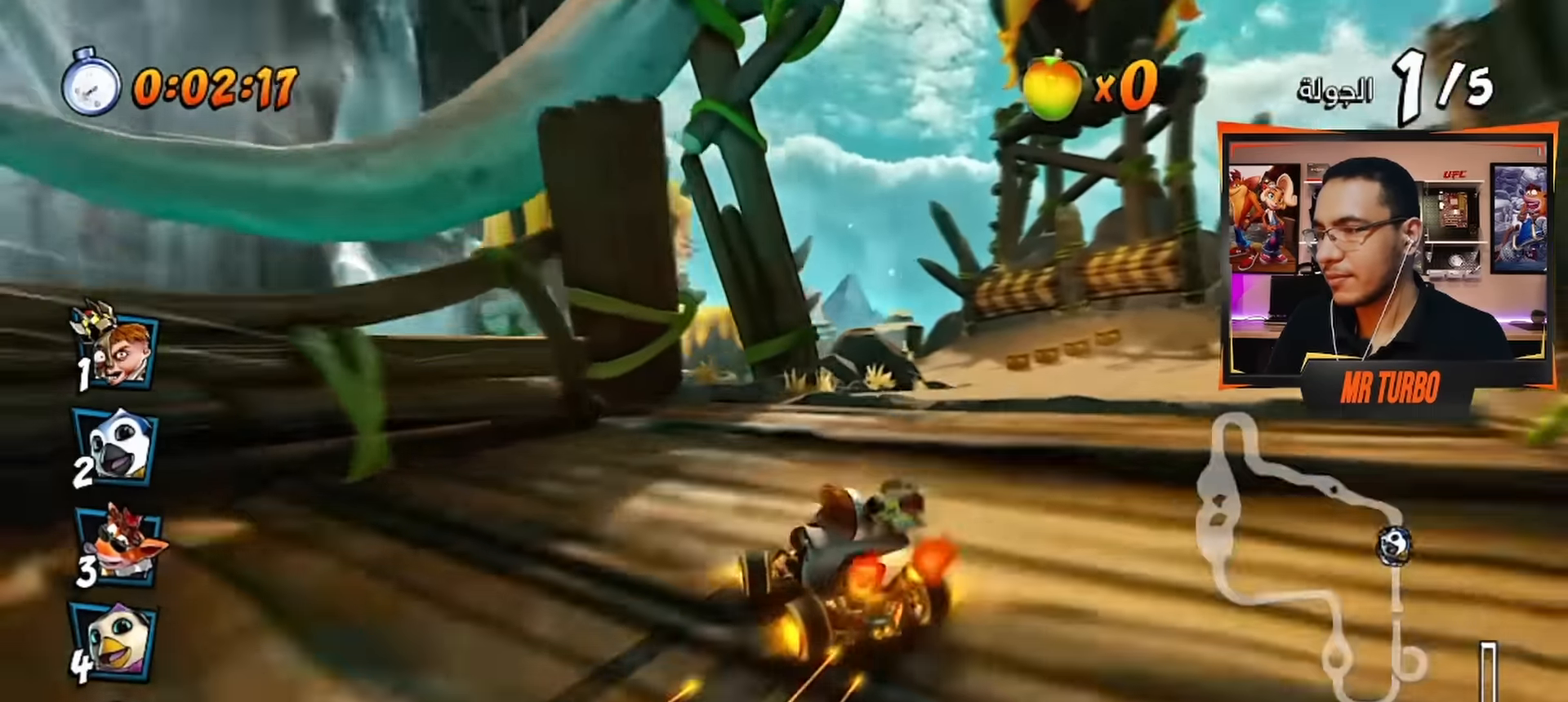
{"buttons": ["CROSS", "R1"], "left_stick": "center", "right_stick": "center", "events": [[166, "DPAD_RIGHT", "up"], [283, "L1", "down"], [366, "R1", "up"], [400, "L1", "up"], [433, "R1", "down"]]}
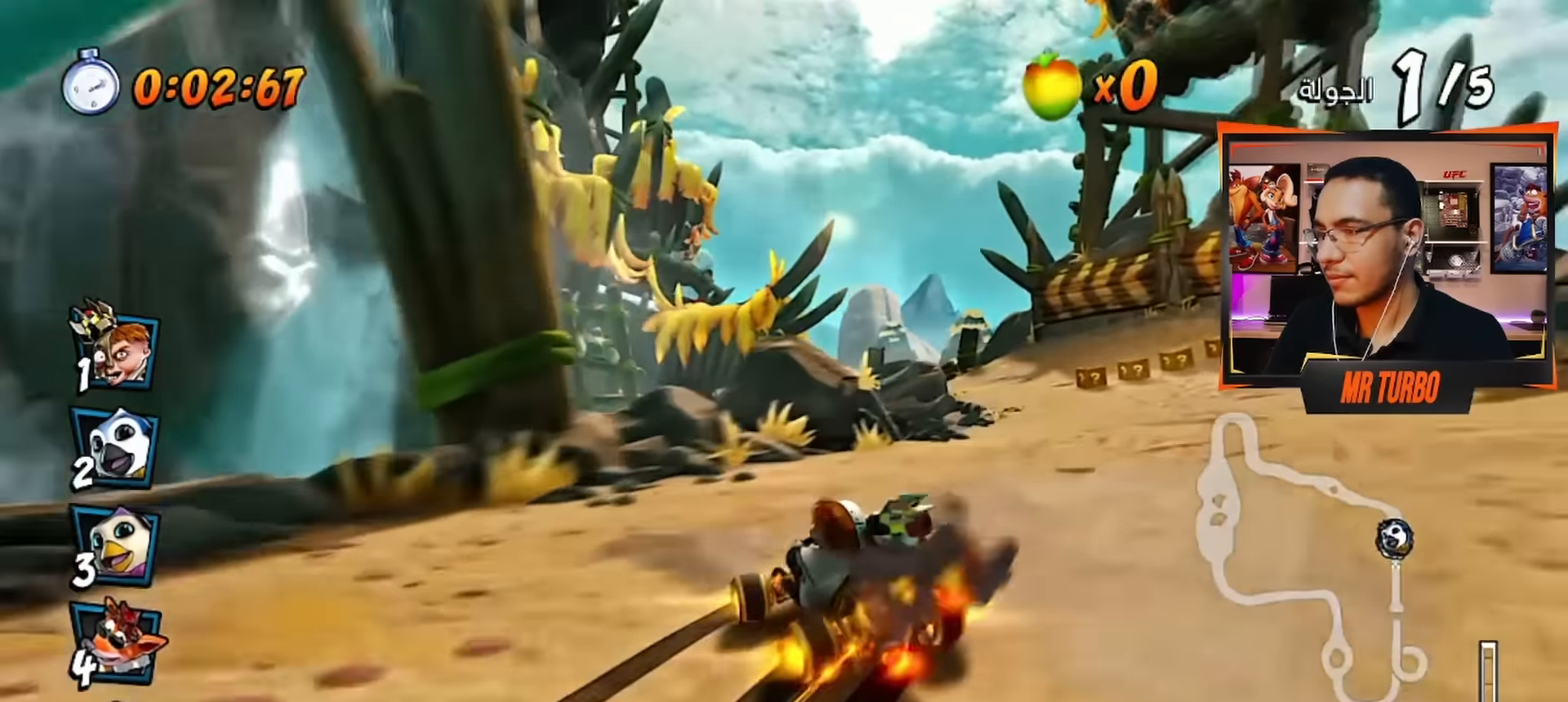
{"buttons": ["CROSS", "R1", "DPAD_RIGHT"], "left_stick": "center", "right_stick": "center", "events": [[50, "R1", "up"], [200, "R1", "down"], [233, "DPAD_RIGHT", "down"]]}
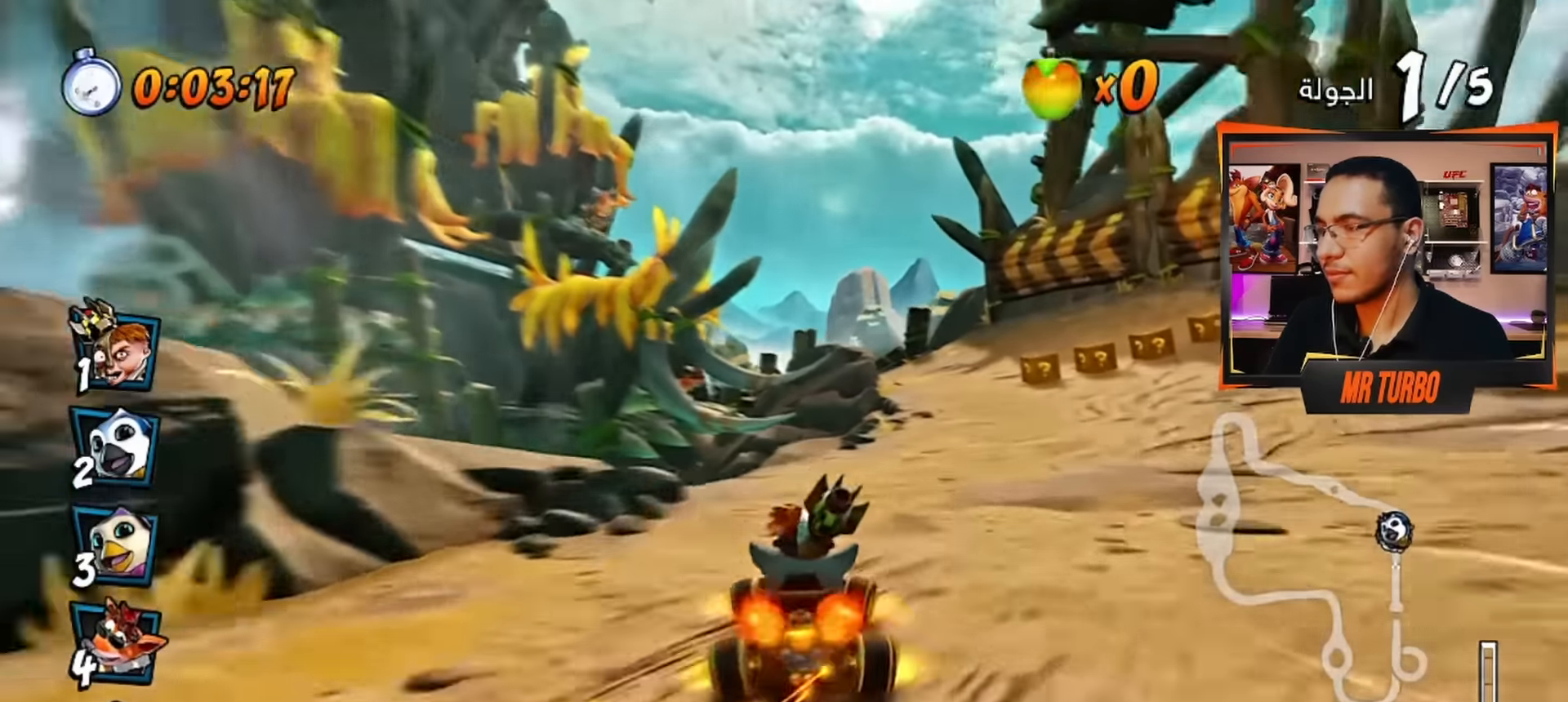
{"buttons": ["CROSS", "R1"], "left_stick": "center", "right_stick": "center", "events": [[200, "DPAD_RIGHT", "up"]]}
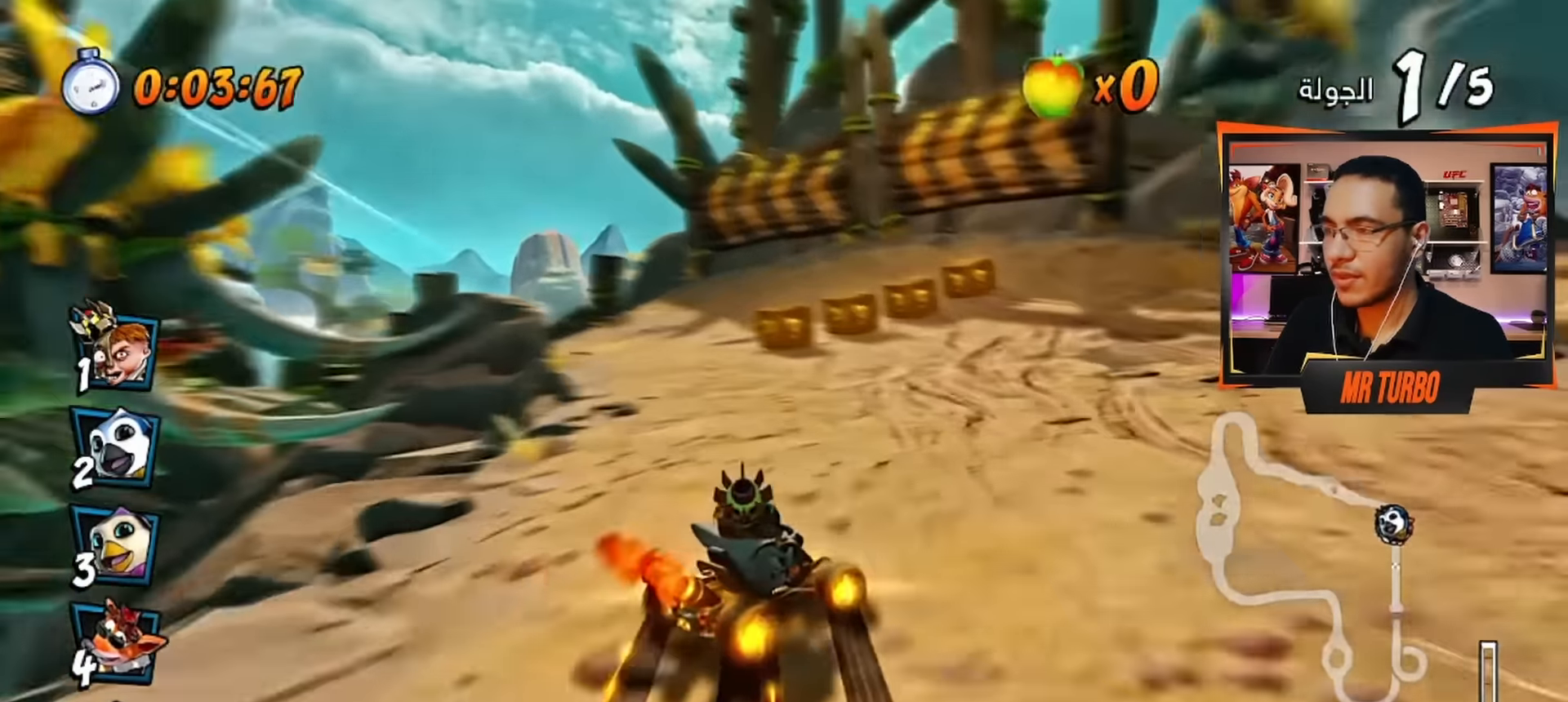
{"buttons": ["SQUARE", "DPAD_DOWN", "DPAD_RIGHT"], "left_stick": "center", "right_stick": "center", "events": [[100, "L1", "down"], [216, "L1", "up"], [266, "DPAD_RIGHT", "down"], [266, "R1", "up"], [283, "DPAD_DOWN", "down"], [333, "CROSS", "up"], [416, "SQUARE", "down"]]}
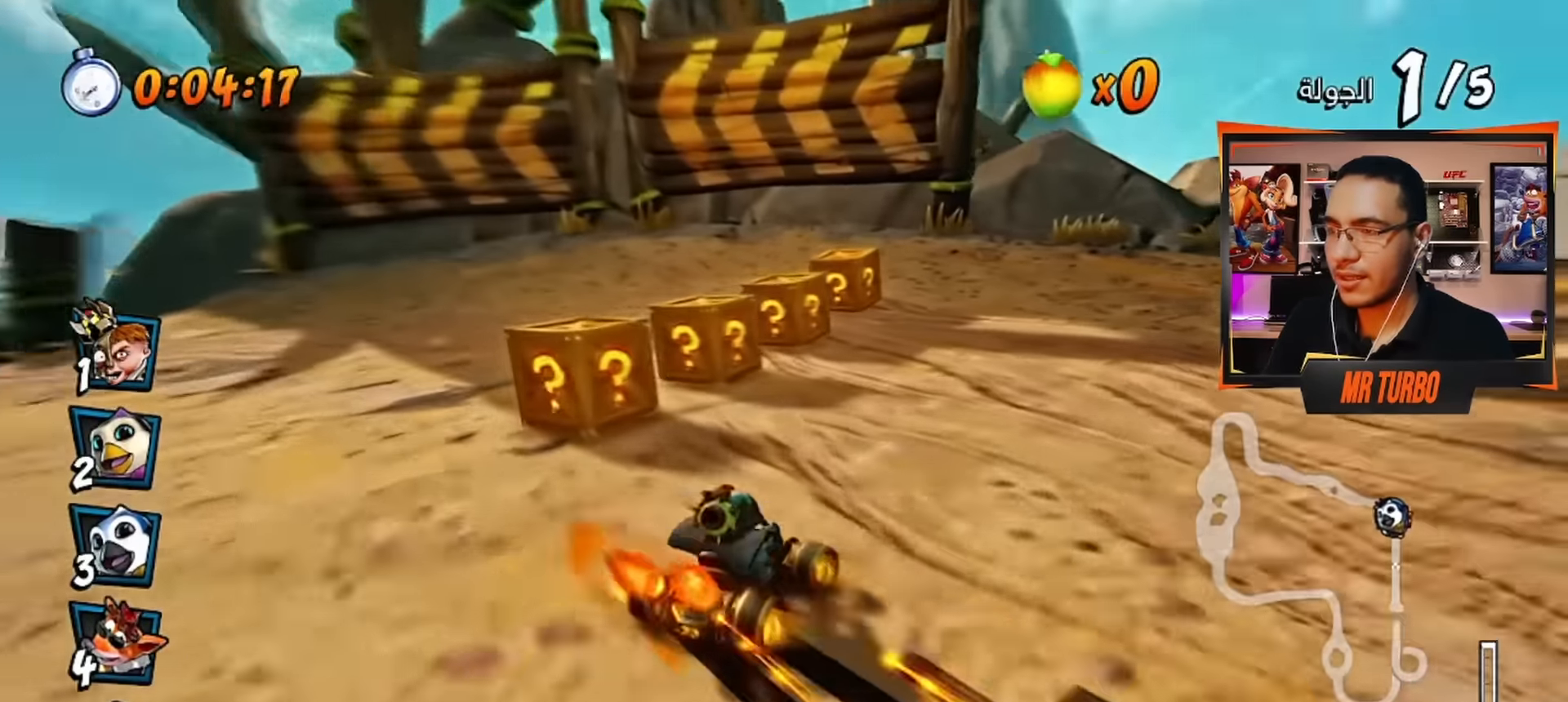
{"buttons": ["SQUARE", "DPAD_DOWN", "DPAD_RIGHT"], "left_stick": "center", "right_stick": "center", "events": []}
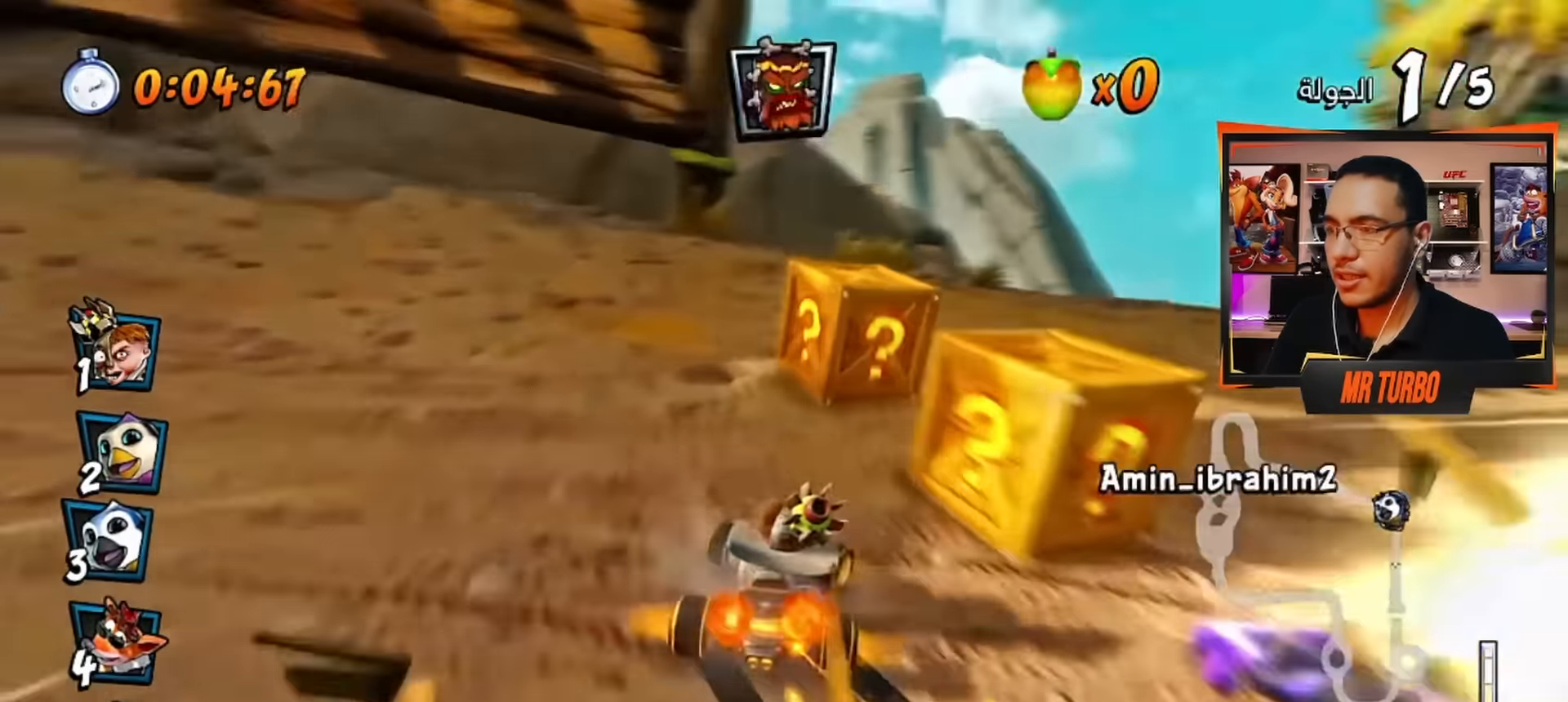
{"buttons": ["SQUARE", "DPAD_DOWN", "DPAD_RIGHT"], "left_stick": "center", "right_stick": "center", "events": []}
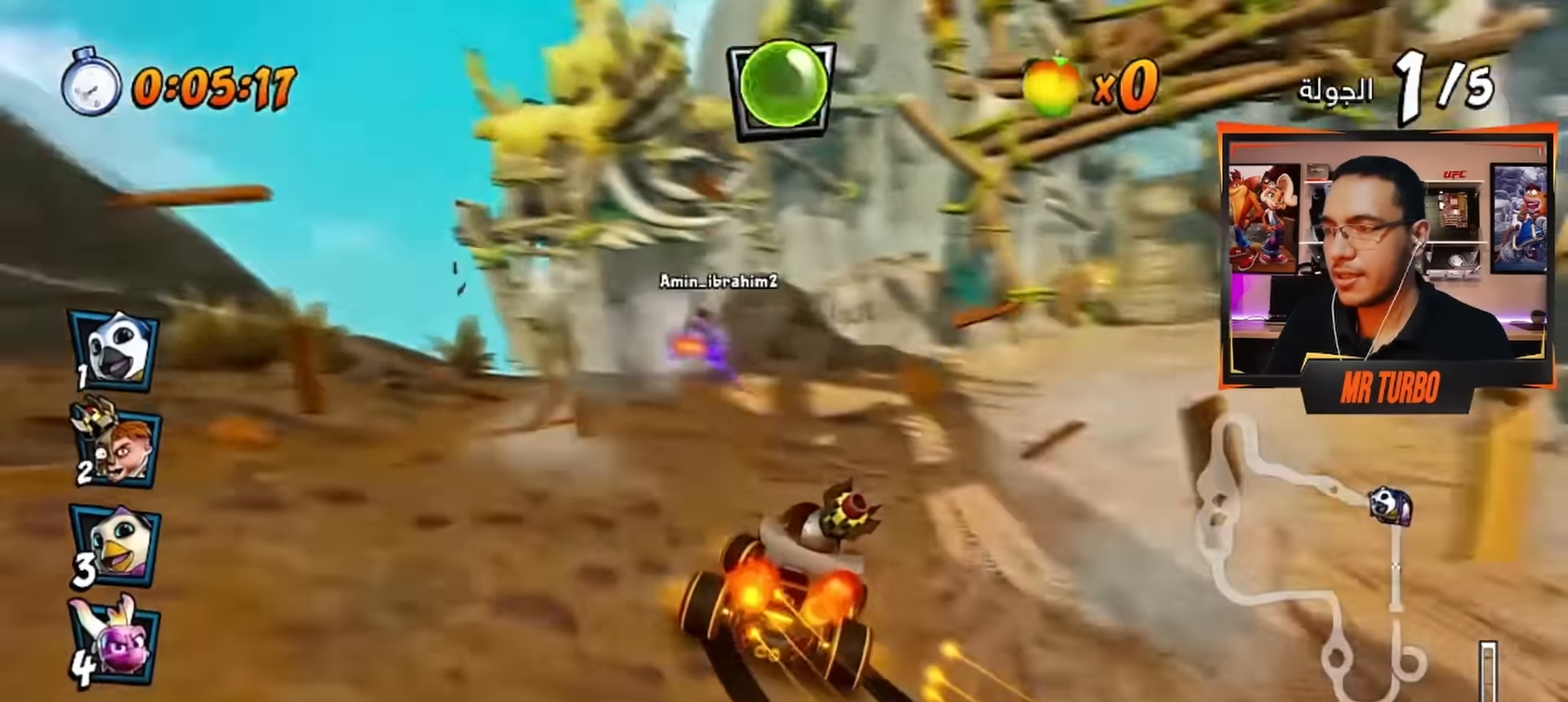
{"buttons": ["CIRCLE", "DPAD_RIGHT"], "left_stick": "center", "right_stick": "center", "events": [[166, "DPAD_DOWN", "up"], [316, "SQUARE", "up"], [416, "CIRCLE", "down"]]}
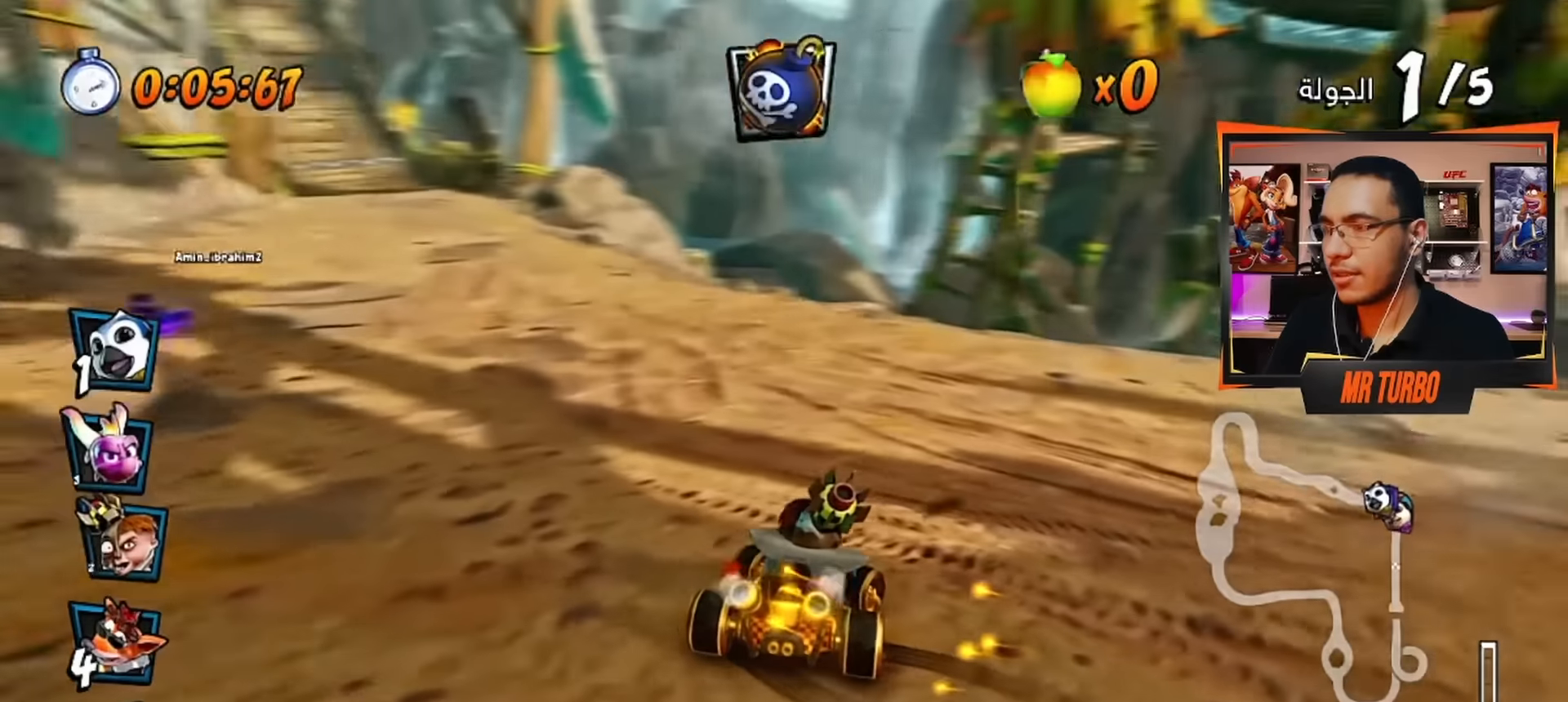
{"buttons": ["CROSS", "CIRCLE", "DPAD_RIGHT"], "left_stick": "center", "right_stick": "center", "events": [[16, "CIRCLE", "up"], [100, "SQUARE", "down"], [116, "R1", "down"], [333, "R1", "up"], [333, "SQUARE", "up"], [433, "CIRCLE", "down"], [483, "CROSS", "down"]]}
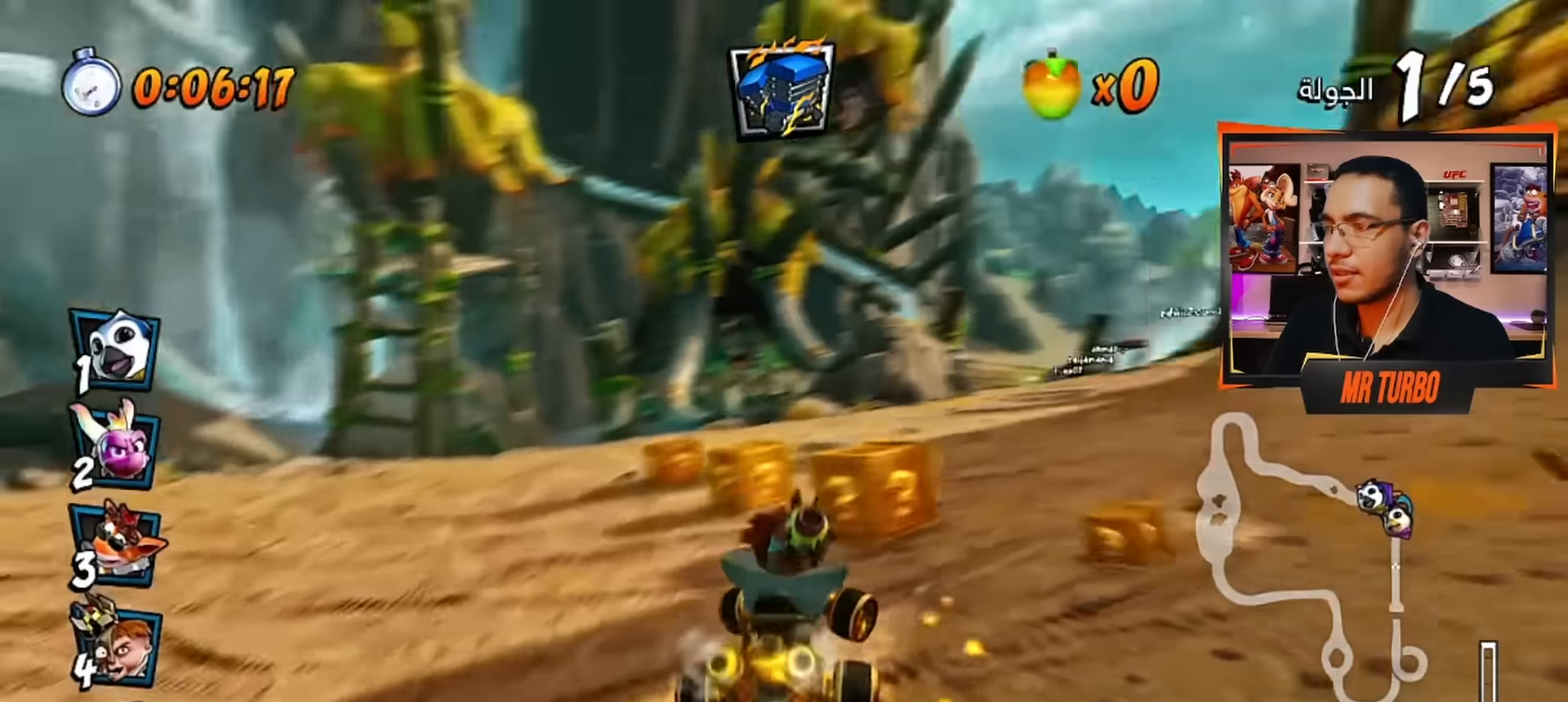
{"buttons": ["CROSS"], "left_stick": "center", "right_stick": "center", "events": [[16, "DPAD_RIGHT", "up"], [50, "CIRCLE", "up"], [250, "DPAD_LEFT", "down"], [316, "DPAD_LEFT", "up"]]}
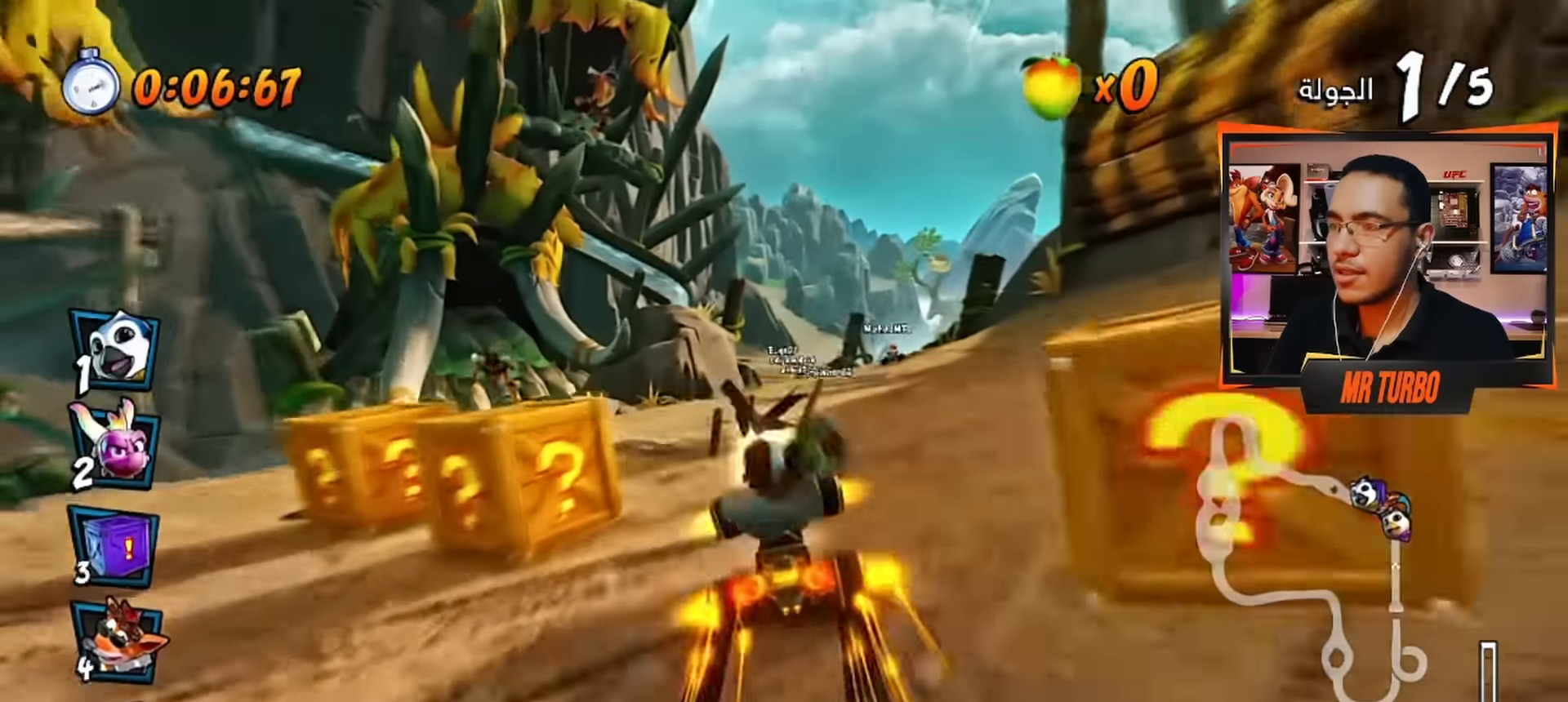
{"buttons": ["CROSS", "CIRCLE"], "left_stick": "center", "right_stick": "center", "events": [[33, "DPAD_RIGHT", "down"], [50, "R1", "down"], [133, "DPAD_RIGHT", "up"], [200, "R1", "up"], [466, "CIRCLE", "down"]]}
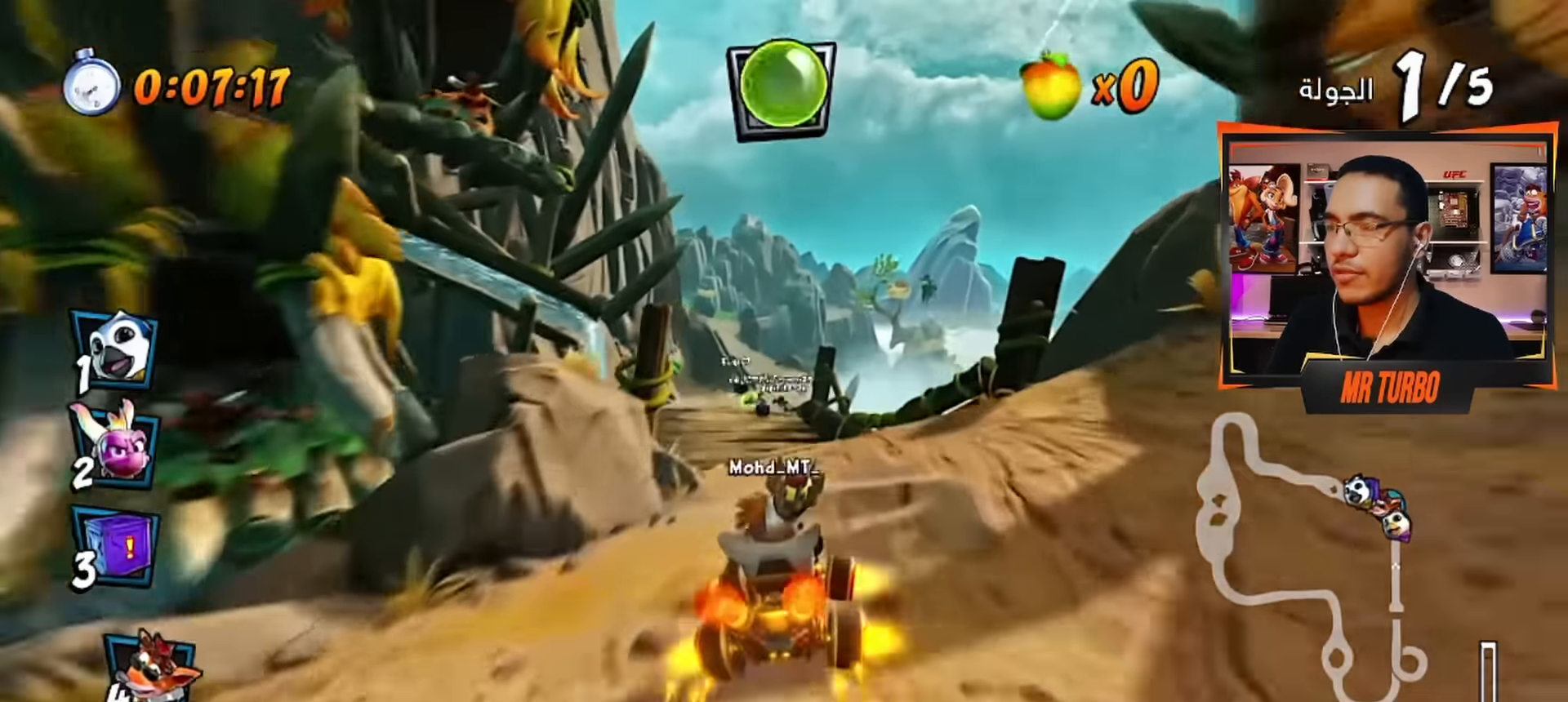
{"buttons": ["CROSS"], "left_stick": "center", "right_stick": "center", "events": [[50, "CIRCLE", "up"], [233, "DPAD_LEFT", "down"], [333, "DPAD_LEFT", "up"]]}
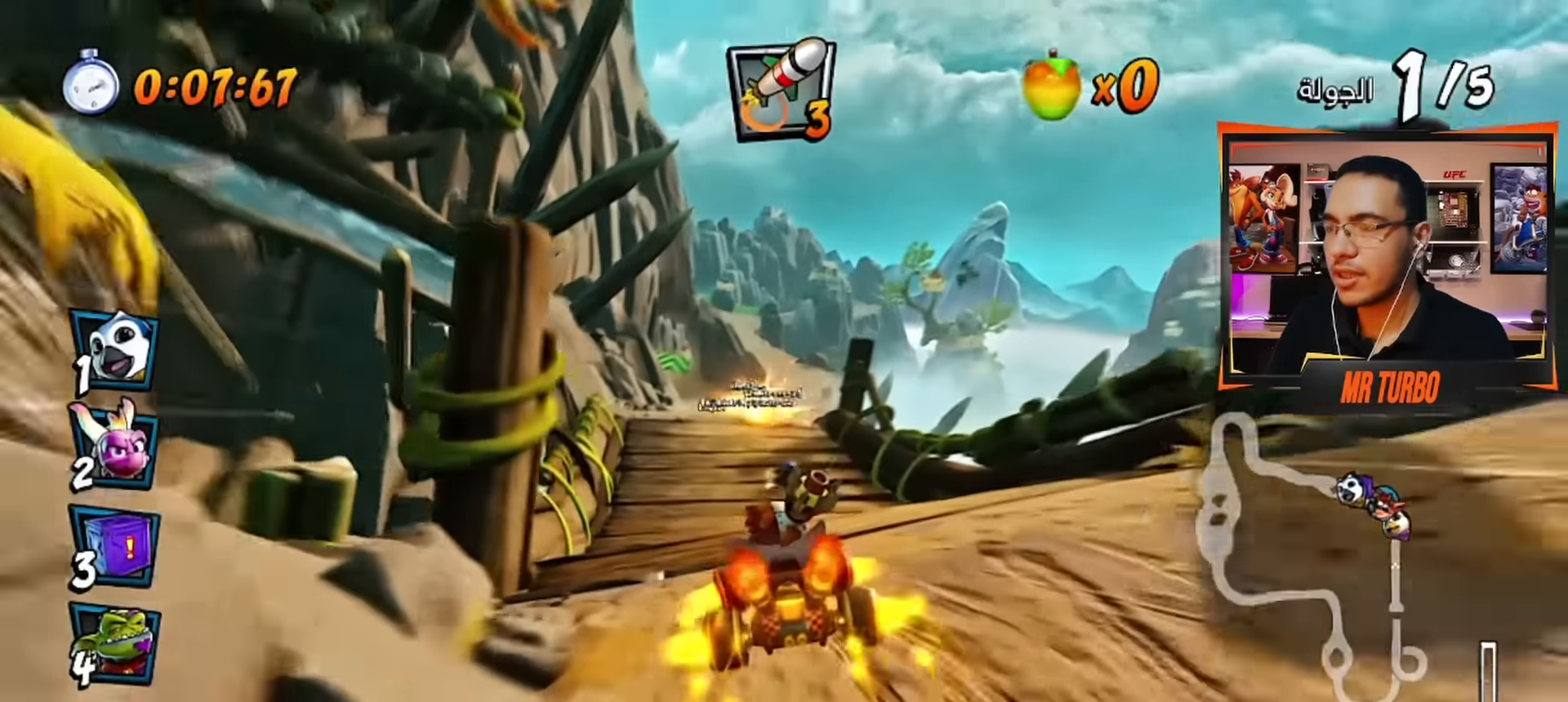
{"buttons": ["CROSS"], "left_stick": "center", "right_stick": "center", "events": [[50, "R1", "down"], [233, "R1", "up"]]}
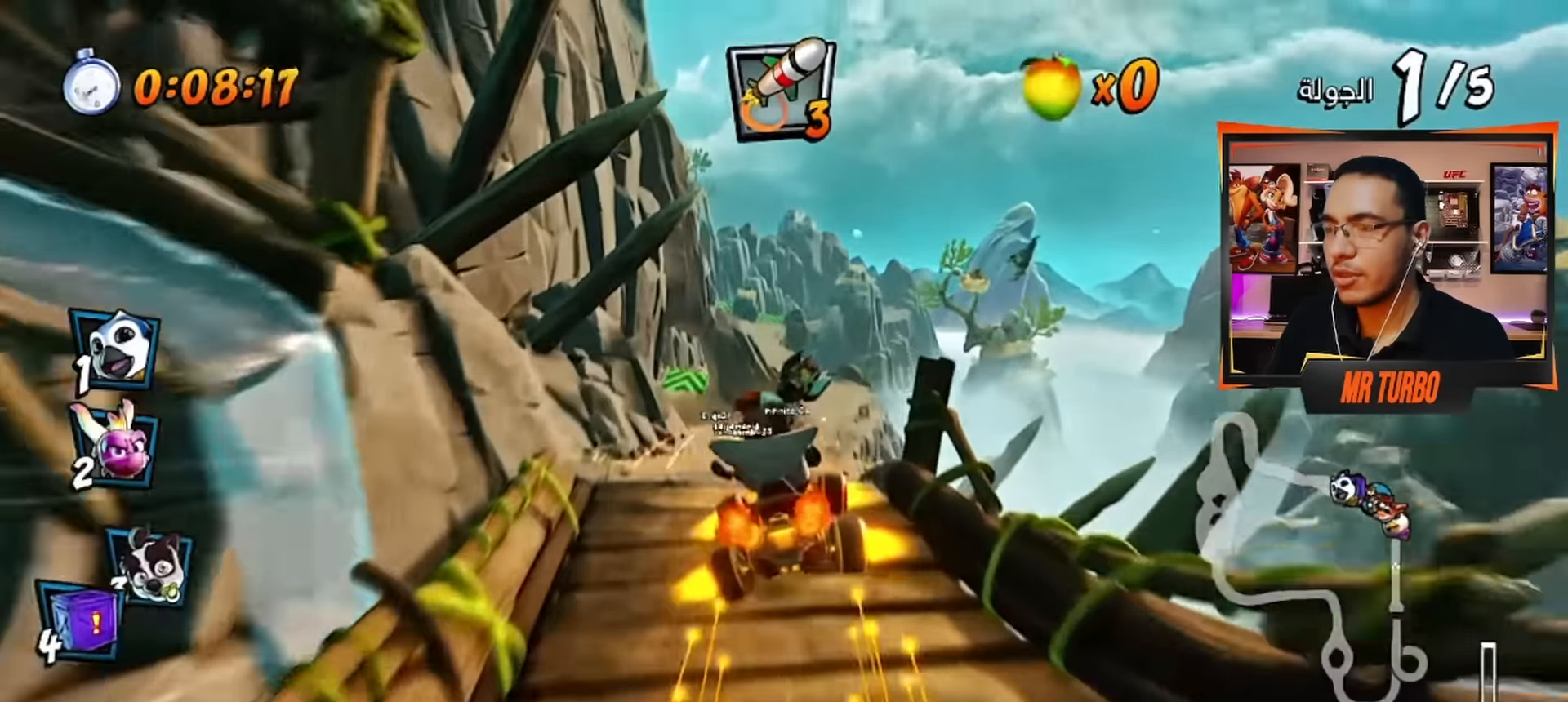
{"buttons": ["CROSS"], "left_stick": "center", "right_stick": "center", "events": [[50, "DPAD_LEFT", "down"], [133, "DPAD_LEFT", "up"], [166, "CROSS", "up"], [266, "CROSS", "down"], [433, "CROSS", "up"], [500, "CROSS", "down"]]}
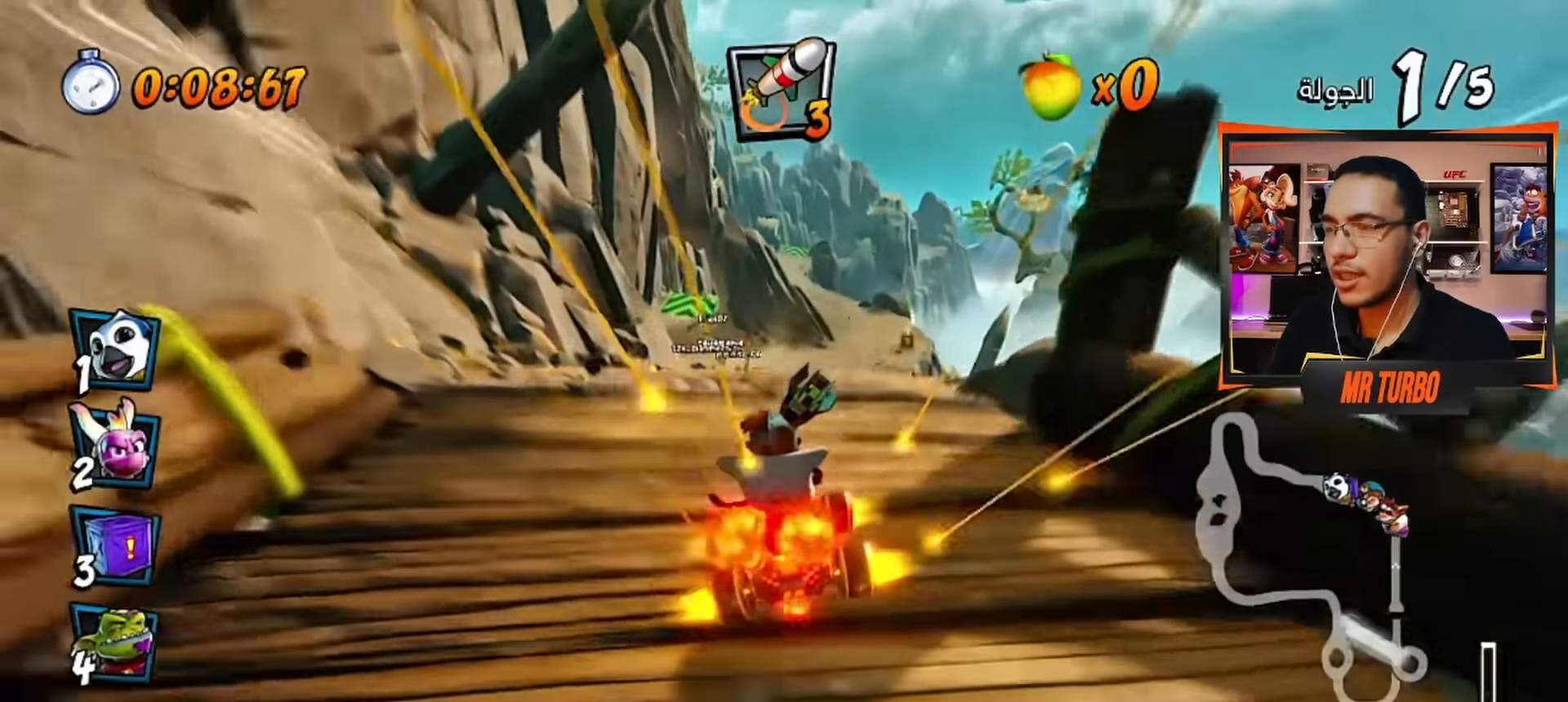
{"buttons": ["CROSS", "DPAD_LEFT"], "left_stick": "center", "right_stick": "center", "events": [[116, "R1", "down"], [300, "R1", "up"], [483, "DPAD_LEFT", "down"]]}
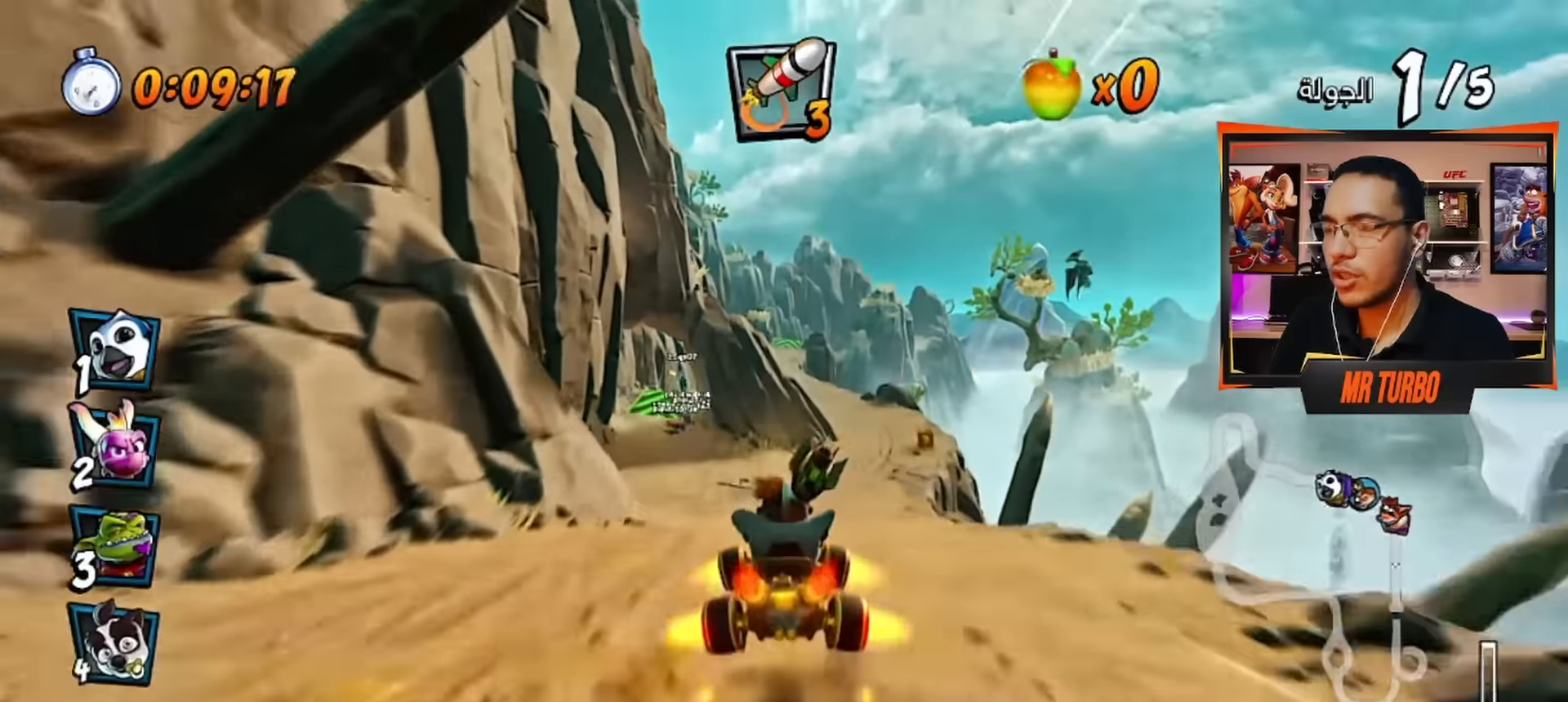
{"buttons": ["CROSS", "R1"], "left_stick": "center", "right_stick": "center", "events": [[166, "DPAD_LEFT", "up"], [416, "R1", "down"]]}
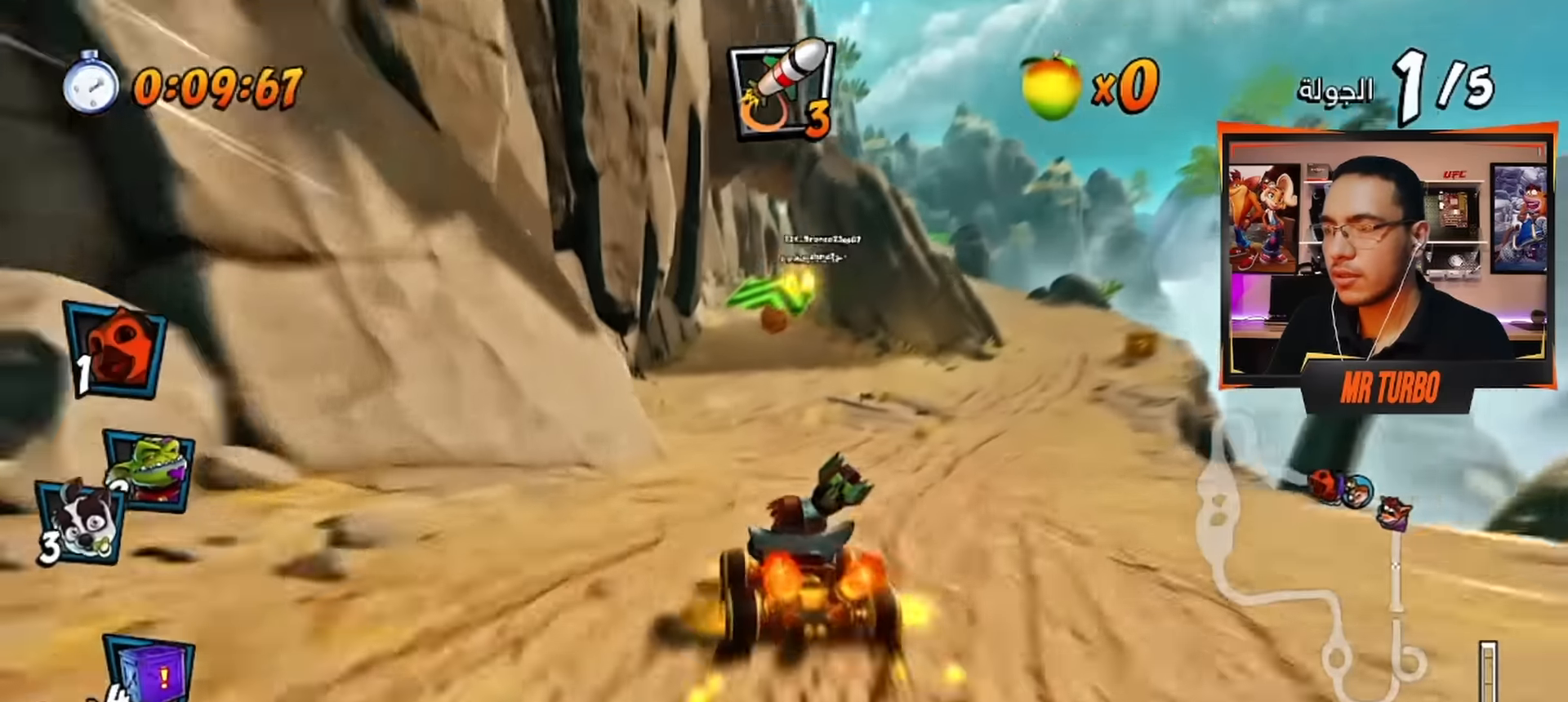
{"buttons": ["CROSS"], "left_stick": "center", "right_stick": "center", "events": [[50, "DPAD_LEFT", "down"], [83, "R1", "up"], [150, "DPAD_LEFT", "up"], [200, "CROSS", "up"], [266, "CROSS", "down"]]}
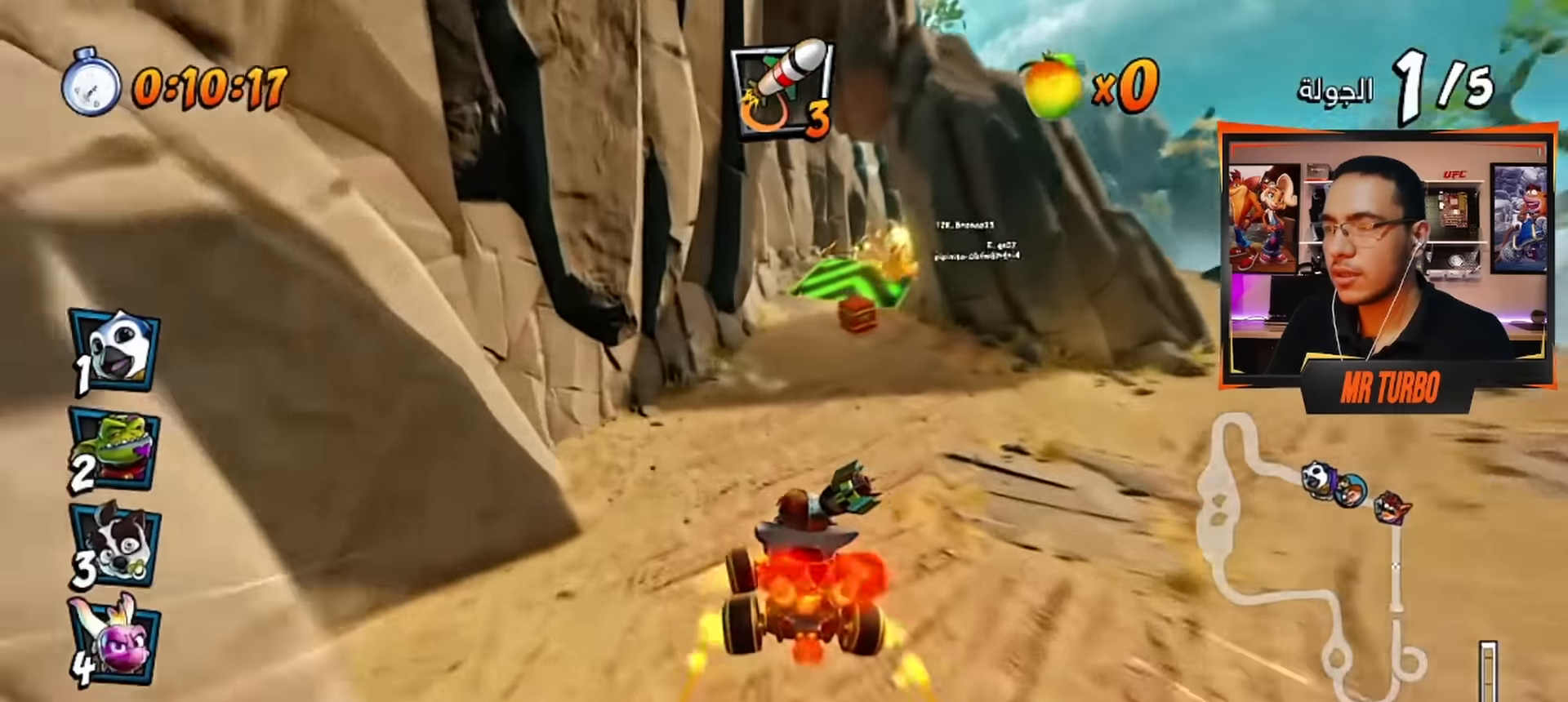
{"buttons": ["CROSS"], "left_stick": "center", "right_stick": "center", "events": [[83, "CROSS", "up"], [166, "CROSS", "down"]]}
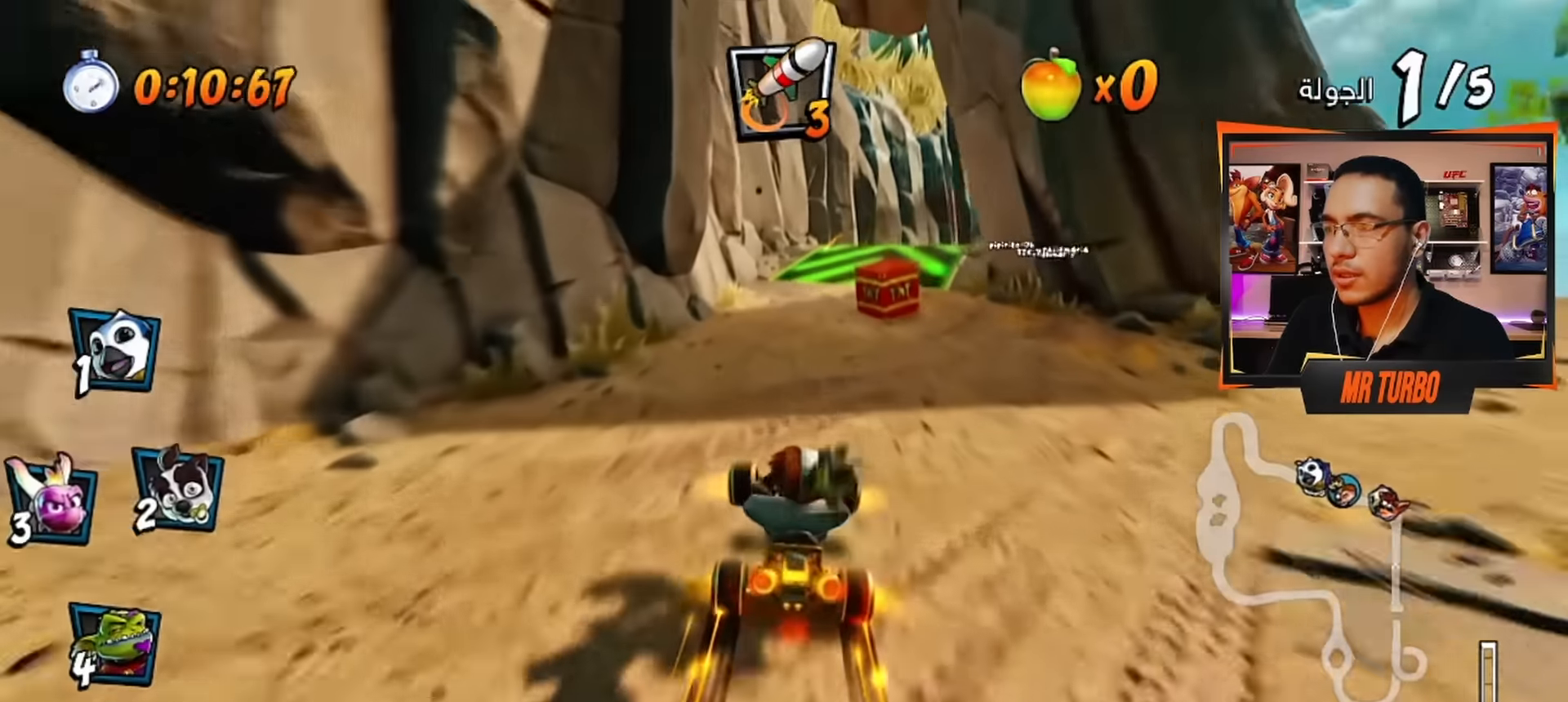
{"buttons": ["CROSS", "SQUARE", "DPAD_DOWN", "DPAD_RIGHT"], "left_stick": "center", "right_stick": "center", "events": [[33, "CROSS", "up"], [116, "CROSS", "down"], [250, "CROSS", "up"], [250, "DPAD_RIGHT", "down"], [300, "DPAD_DOWN", "down"], [333, "CROSS", "down"], [350, "CROSS", "up"], [433, "SQUARE", "down"], [466, "CROSS", "down"]]}
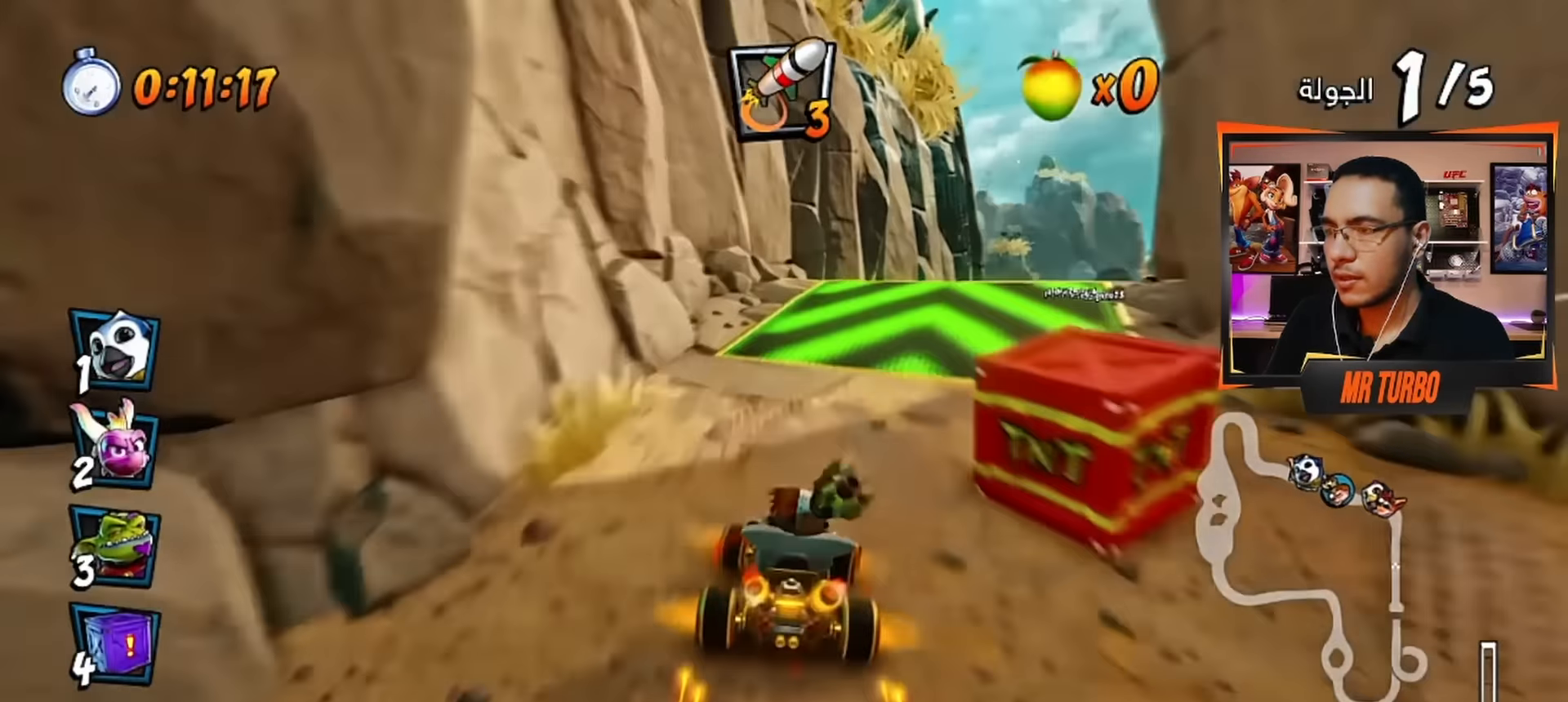
{"buttons": ["CROSS", "R1"], "left_stick": "center", "right_stick": "center", "events": [[16, "SQUARE", "up"], [66, "CROSS", "up"], [100, "CROSS", "down"], [183, "CROSS", "up"], [233, "DPAD_DOWN", "up"], [250, "CROSS", "down"], [283, "DPAD_RIGHT", "up"], [350, "CROSS", "up"], [400, "CROSS", "down"], [483, "R1", "down"]]}
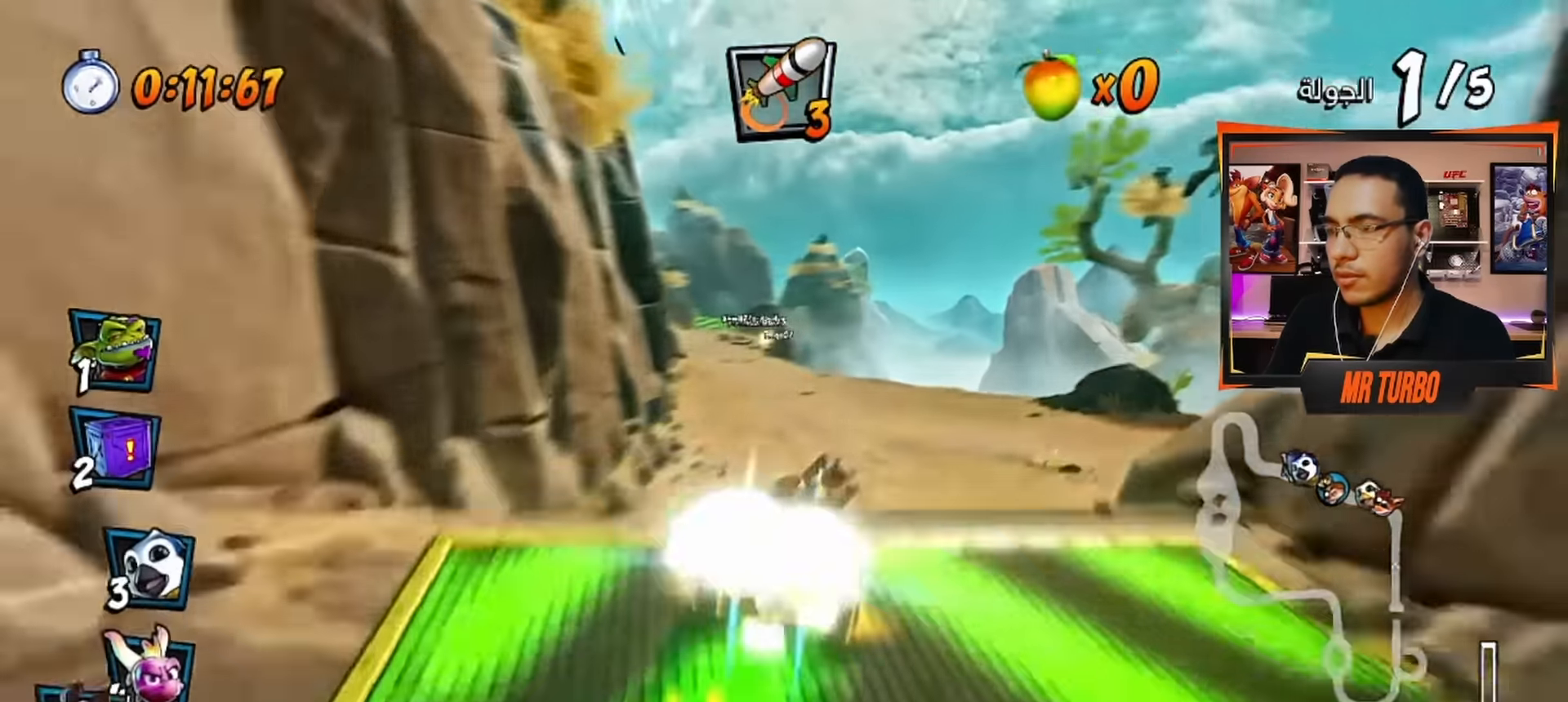
{"buttons": ["CROSS"], "left_stick": "center", "right_stick": "center", "events": [[50, "CROSS", "up"], [100, "R1", "up"], [116, "CROSS", "down"], [216, "CROSS", "up"], [283, "CROSS", "down"], [333, "DPAD_LEFT", "down"], [383, "CROSS", "up"], [450, "CROSS", "down"], [466, "DPAD_LEFT", "up"]]}
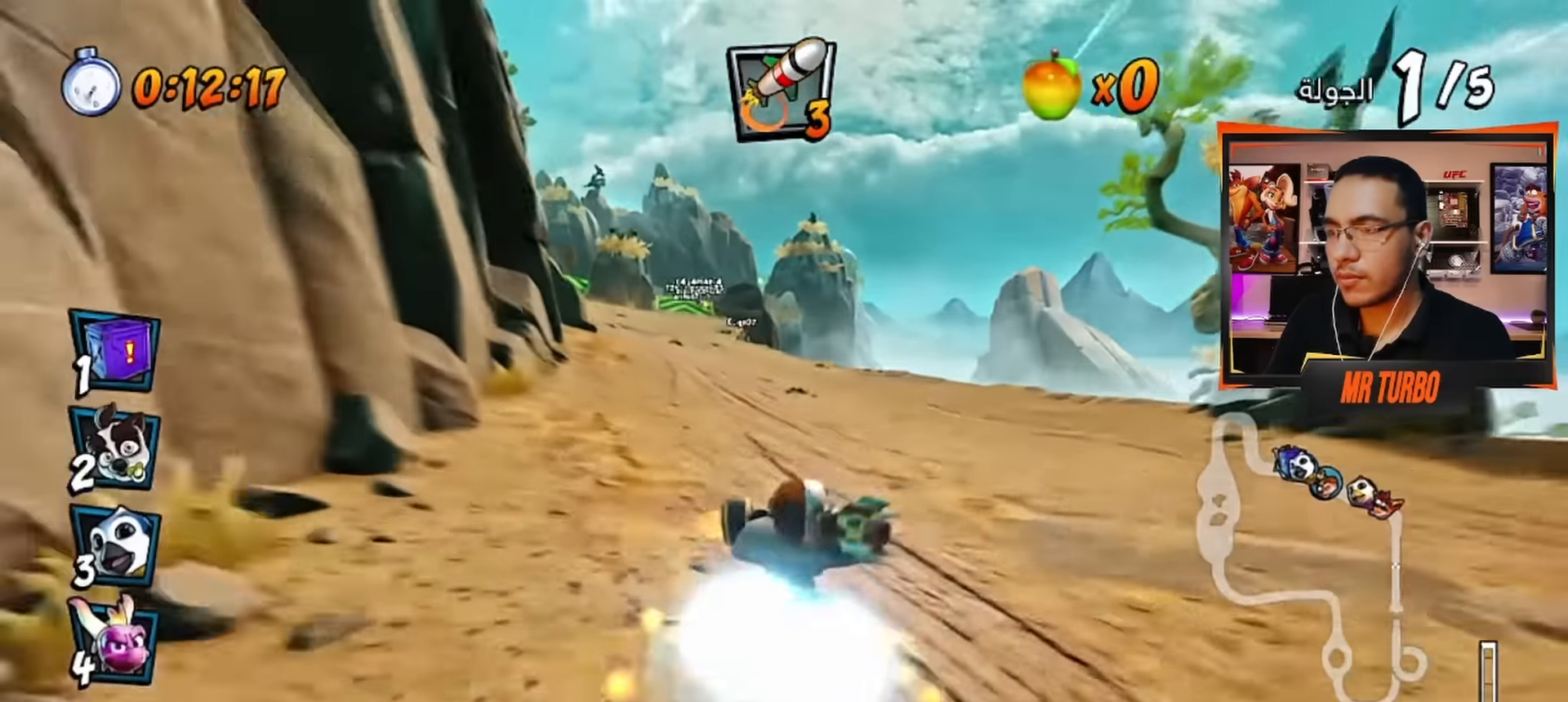
{"buttons": ["CROSS", "DPAD_LEFT"], "left_stick": "center", "right_stick": "center", "events": [[50, "CROSS", "up"], [100, "CROSS", "down"], [183, "DPAD_LEFT", "down"], [200, "CROSS", "up"], [266, "CROSS", "down"], [366, "CROSS", "up"], [433, "CROSS", "down"]]}
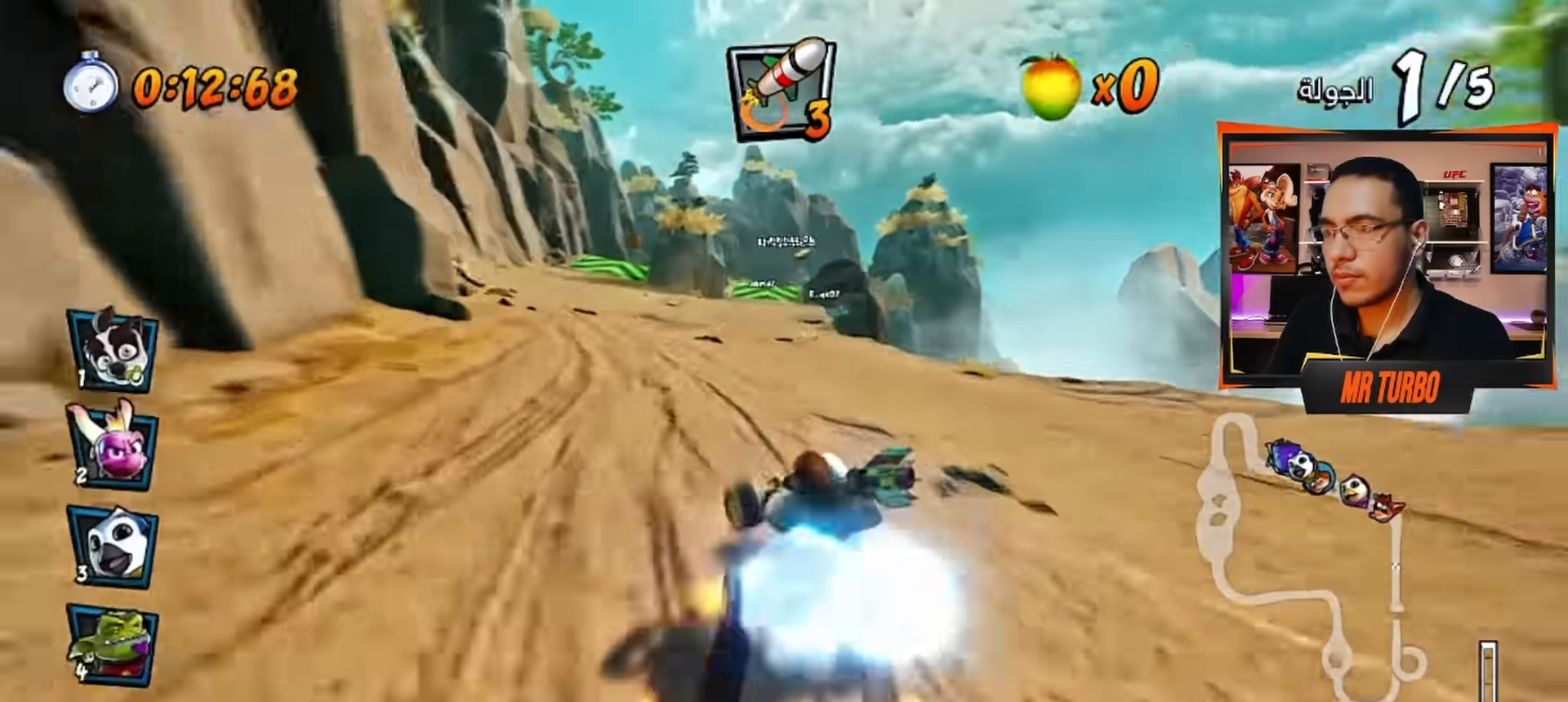
{"buttons": ["CROSS"], "left_stick": "center", "right_stick": "center", "events": [[33, "CROSS", "up"], [100, "CROSS", "down"], [200, "CROSS", "up"], [266, "CROSS", "down"], [300, "DPAD_LEFT", "up"], [366, "CROSS", "up"], [433, "CROSS", "down"]]}
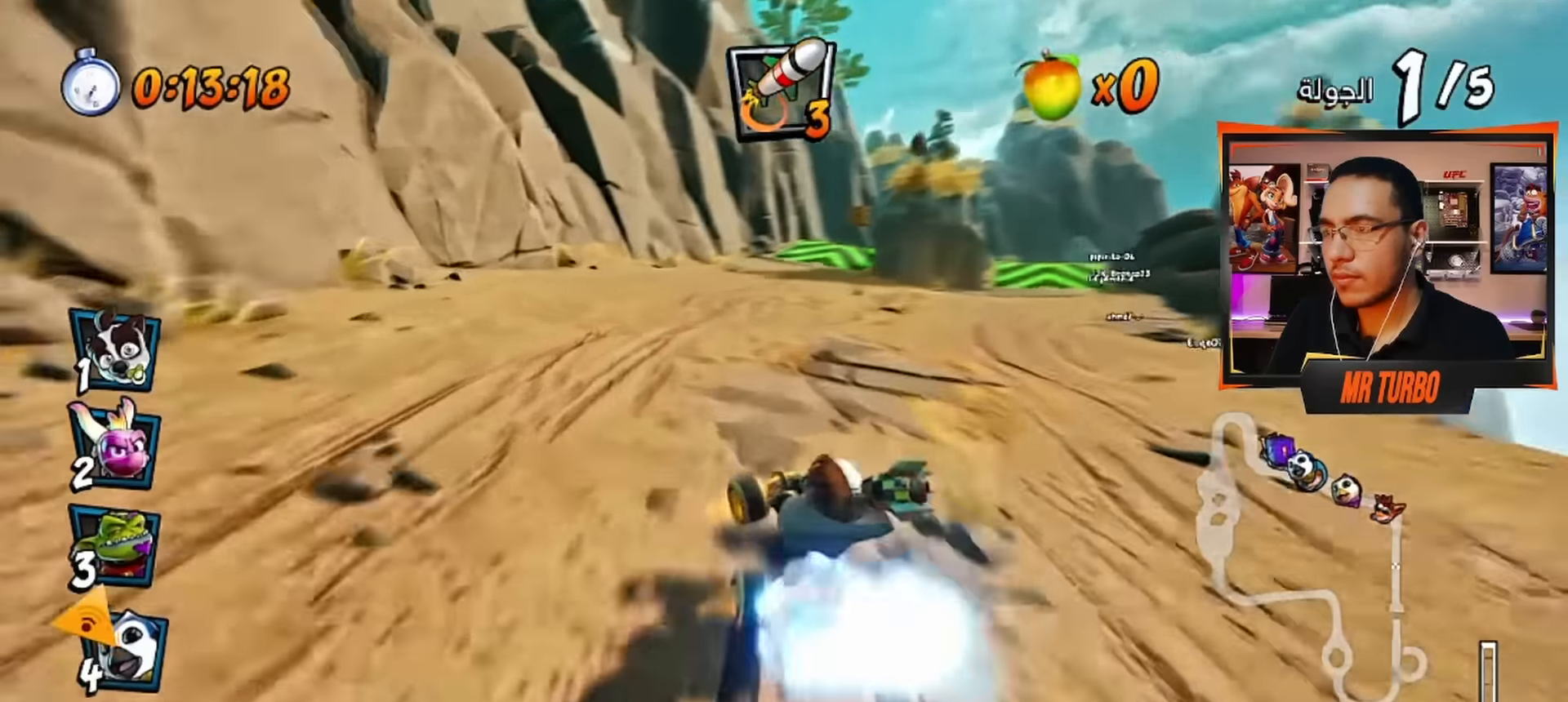
{"buttons": ["CROSS", "DPAD_RIGHT"], "left_stick": "center", "right_stick": "center", "events": [[33, "CROSS", "up"], [116, "CROSS", "down"], [200, "CROSS", "up"], [283, "CROSS", "down"], [400, "CROSS", "up"], [416, "DPAD_RIGHT", "down"], [466, "CROSS", "down"]]}